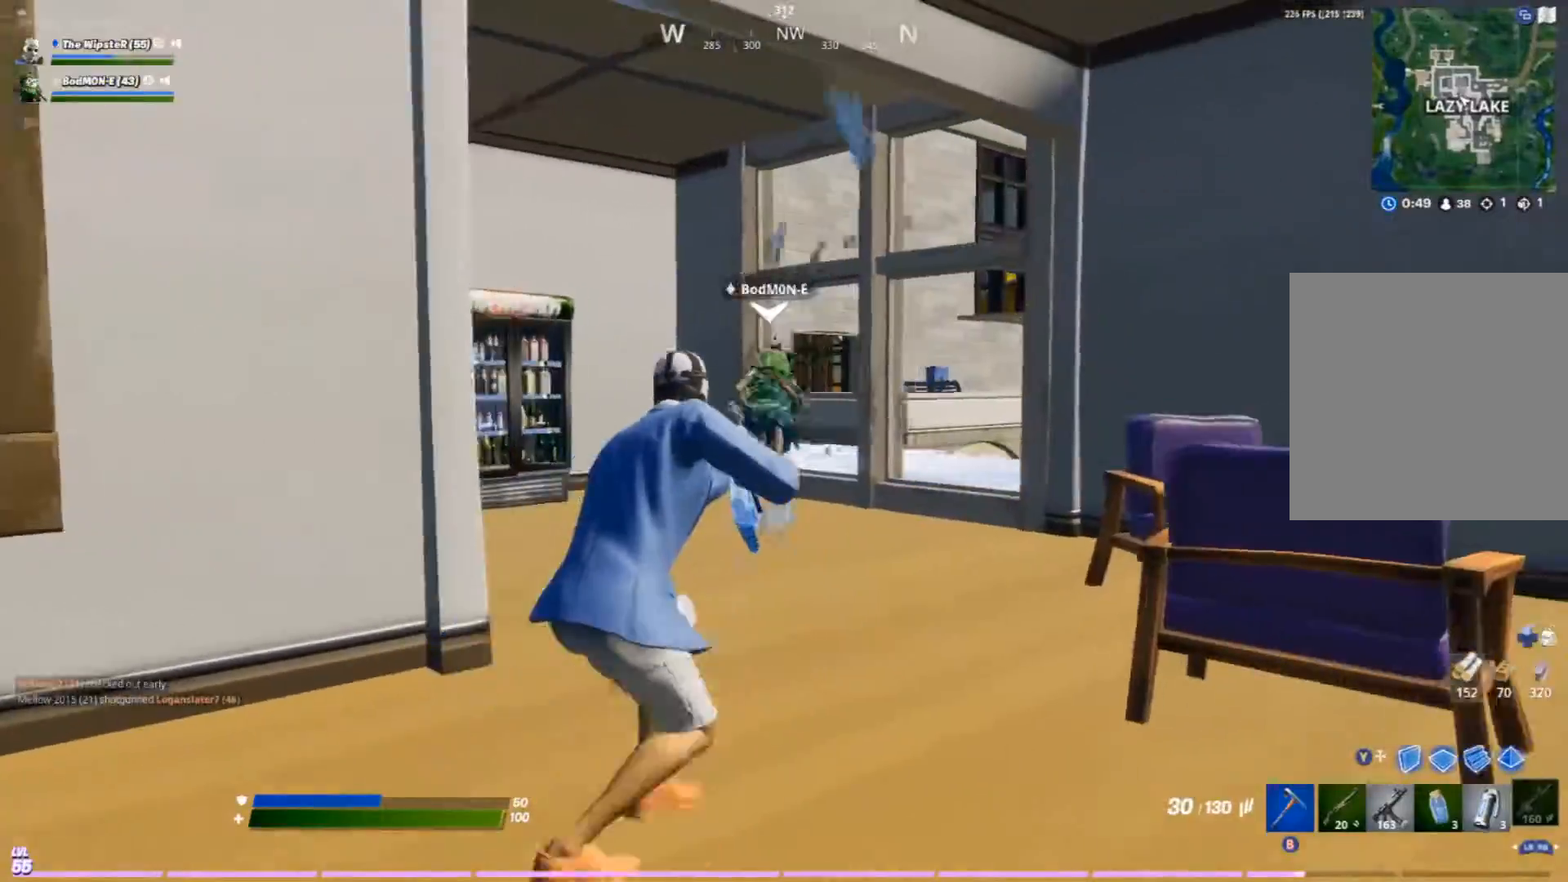
Gameplay with a controller (Xbox layout); each line is a JSON object with the inputs held at the frame after it. "events" lists button and stick changes between this image and that frame as [ms after this image, input, new state], when the widget could be followed in between.
{"buttons": [], "left_stick": "up-right", "right_stick": "center", "events": [[100, "R1", "down"], [233, "R1", "up"], [233, "R3", "down"], [333, "R3", "up"]]}
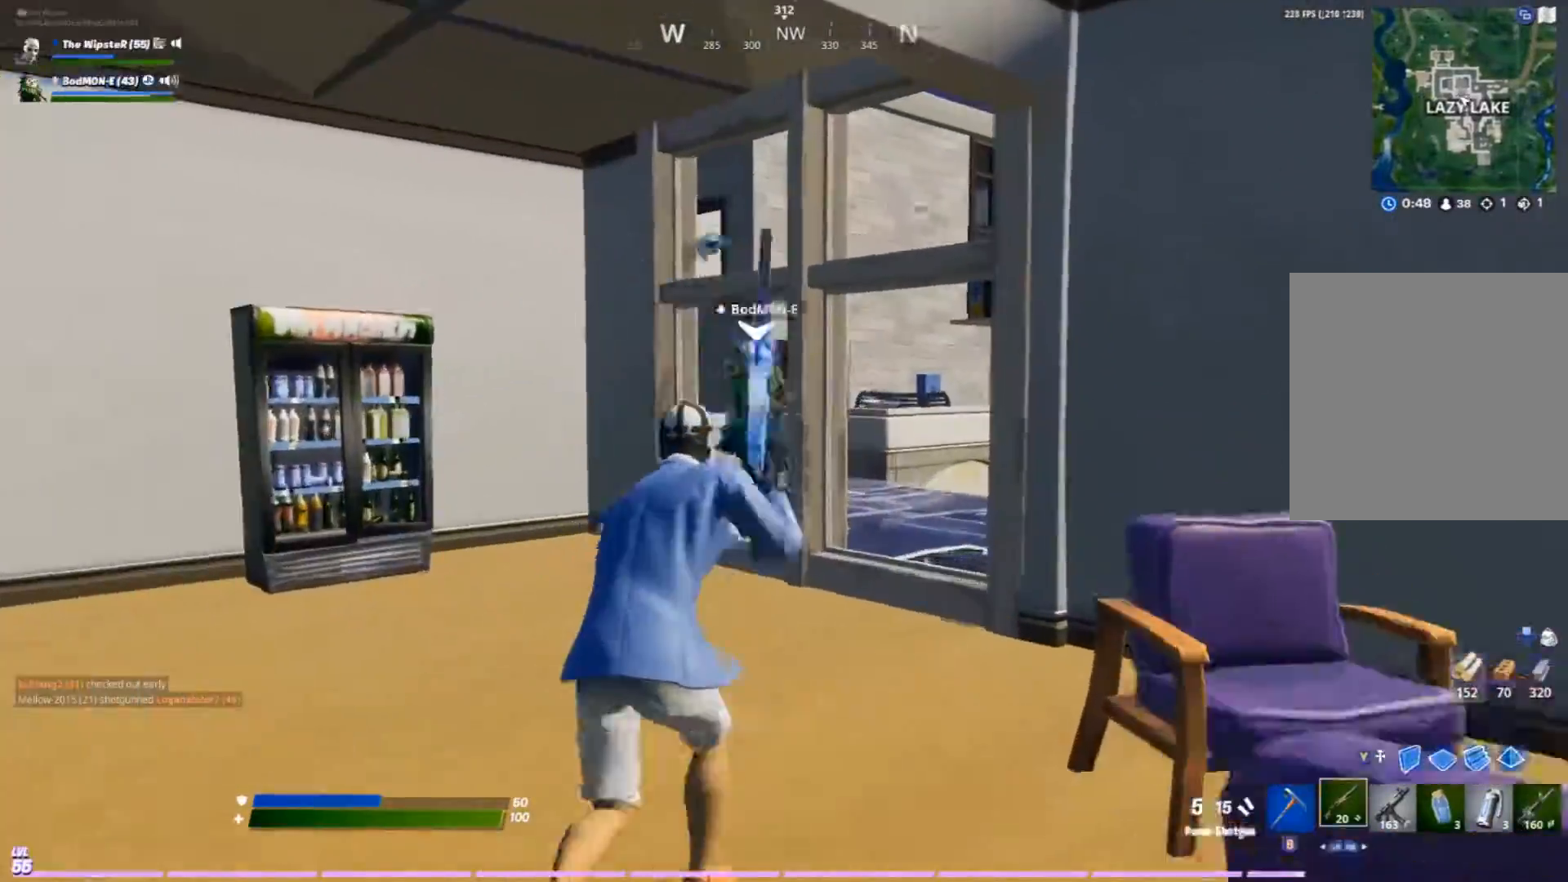
{"buttons": ["Y"], "left_stick": "up-right", "right_stick": "center", "events": [[33, "left_stick", "up"], [433, "left_stick", "up-right"], [467, "Y", "down"]]}
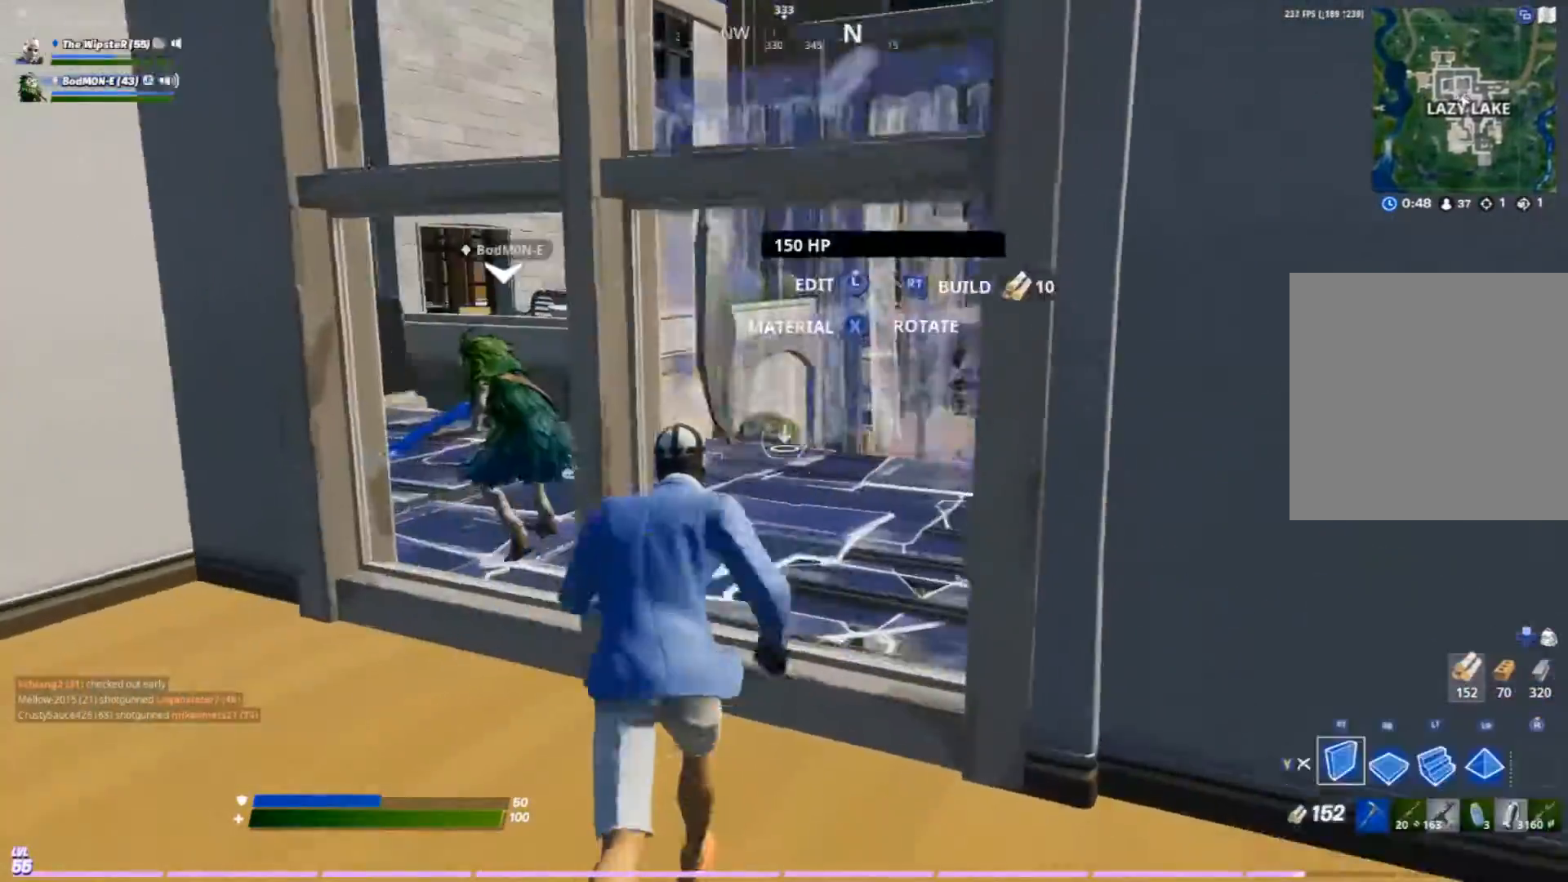
{"buttons": [], "left_stick": "up-right", "right_stick": "up-left", "events": [[33, "Y", "up"], [233, "L2", "down"], [233, "R1", "down"], [267, "R1", "up"], [433, "right_stick", "up-left"], [500, "L2", "up"]]}
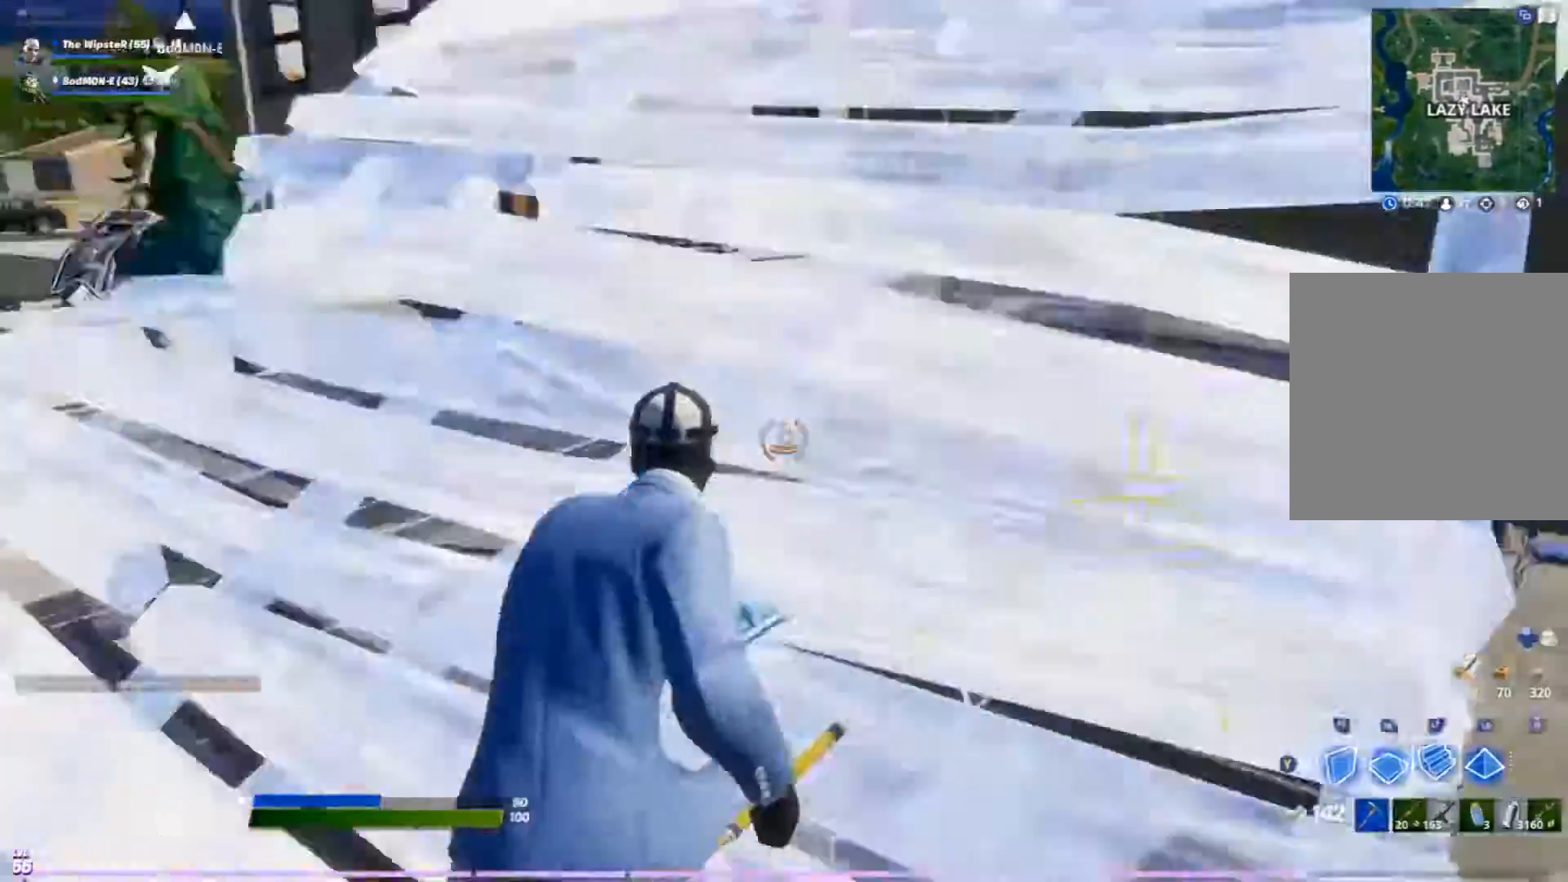
{"buttons": [], "left_stick": "right", "right_stick": "center", "events": [[100, "Y", "down"], [133, "left_stick", "right"], [167, "right_stick", "center"], [200, "Y", "up"], [333, "Y", "down"], [400, "Y", "up"]]}
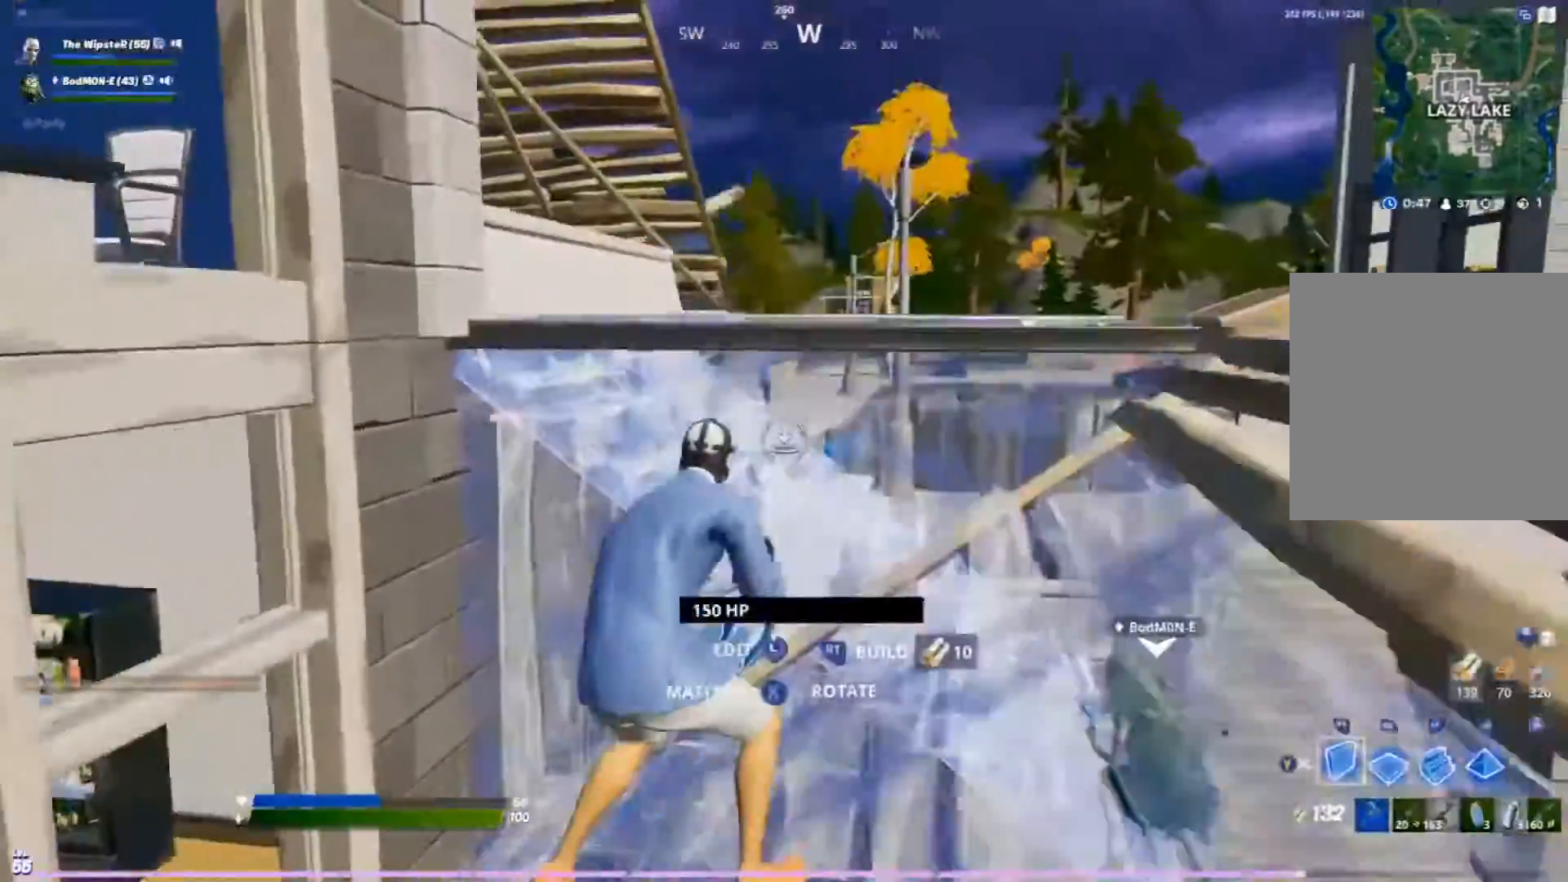
{"buttons": [], "left_stick": "up-right", "right_stick": "center", "events": [[33, "R2", "down"], [100, "left_stick", "center"], [200, "R2", "up"], [267, "Y", "down"], [267, "left_stick", "up"], [367, "Y", "up"], [367, "left_stick", "up-right"]]}
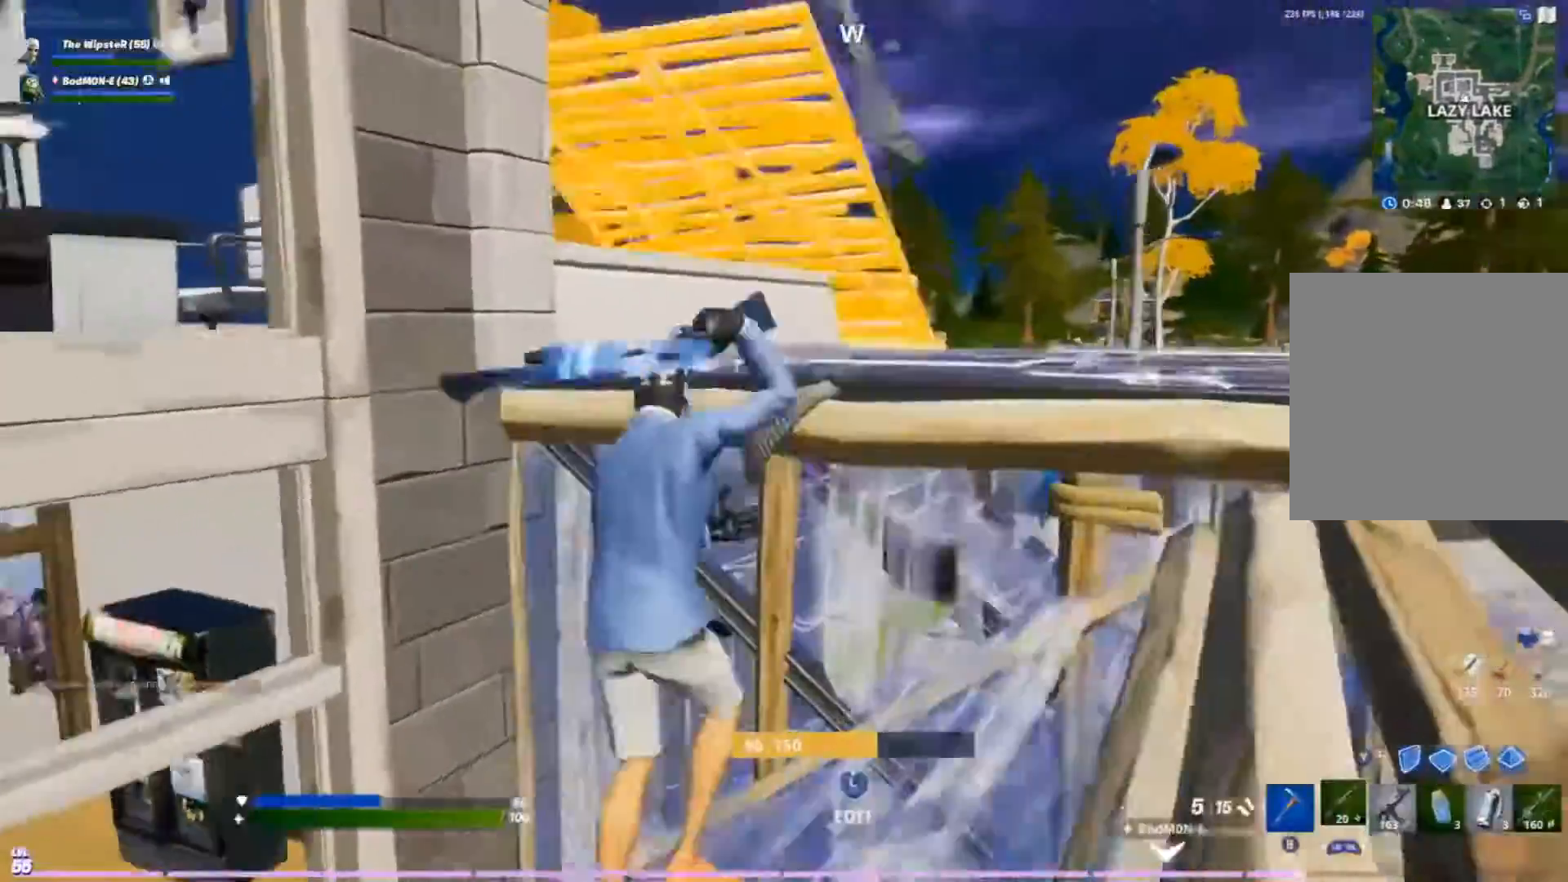
{"buttons": [], "left_stick": "up-right", "right_stick": "down-left", "events": [[200, "A", "down"], [367, "A", "up"], [467, "right_stick", "down-left"]]}
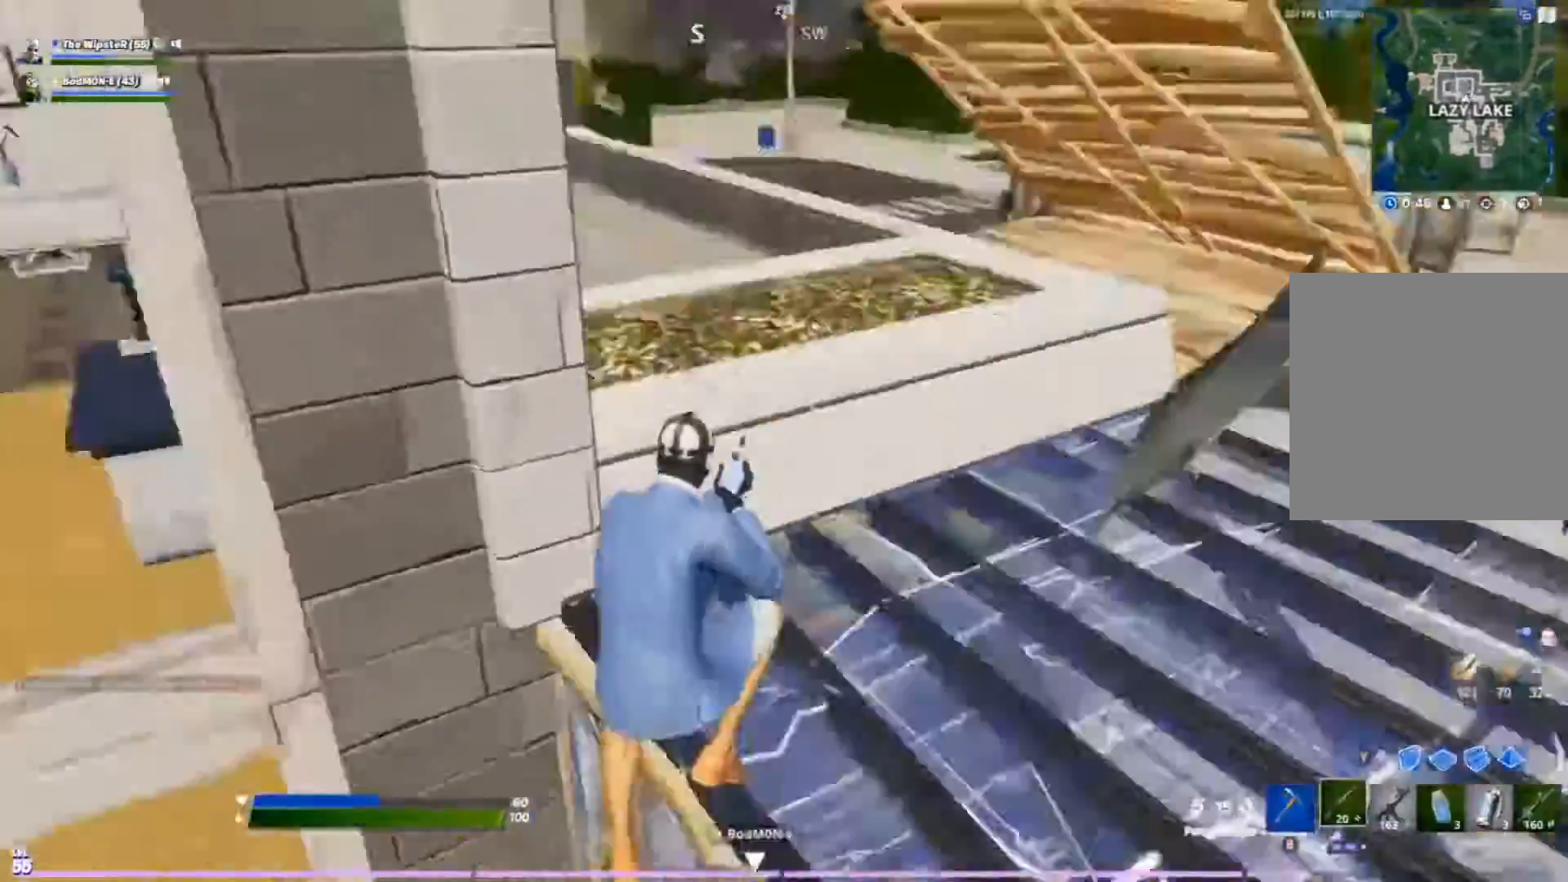
{"buttons": [], "left_stick": "up-left", "right_stick": "down-left", "events": [[233, "left_stick", "up-left"]]}
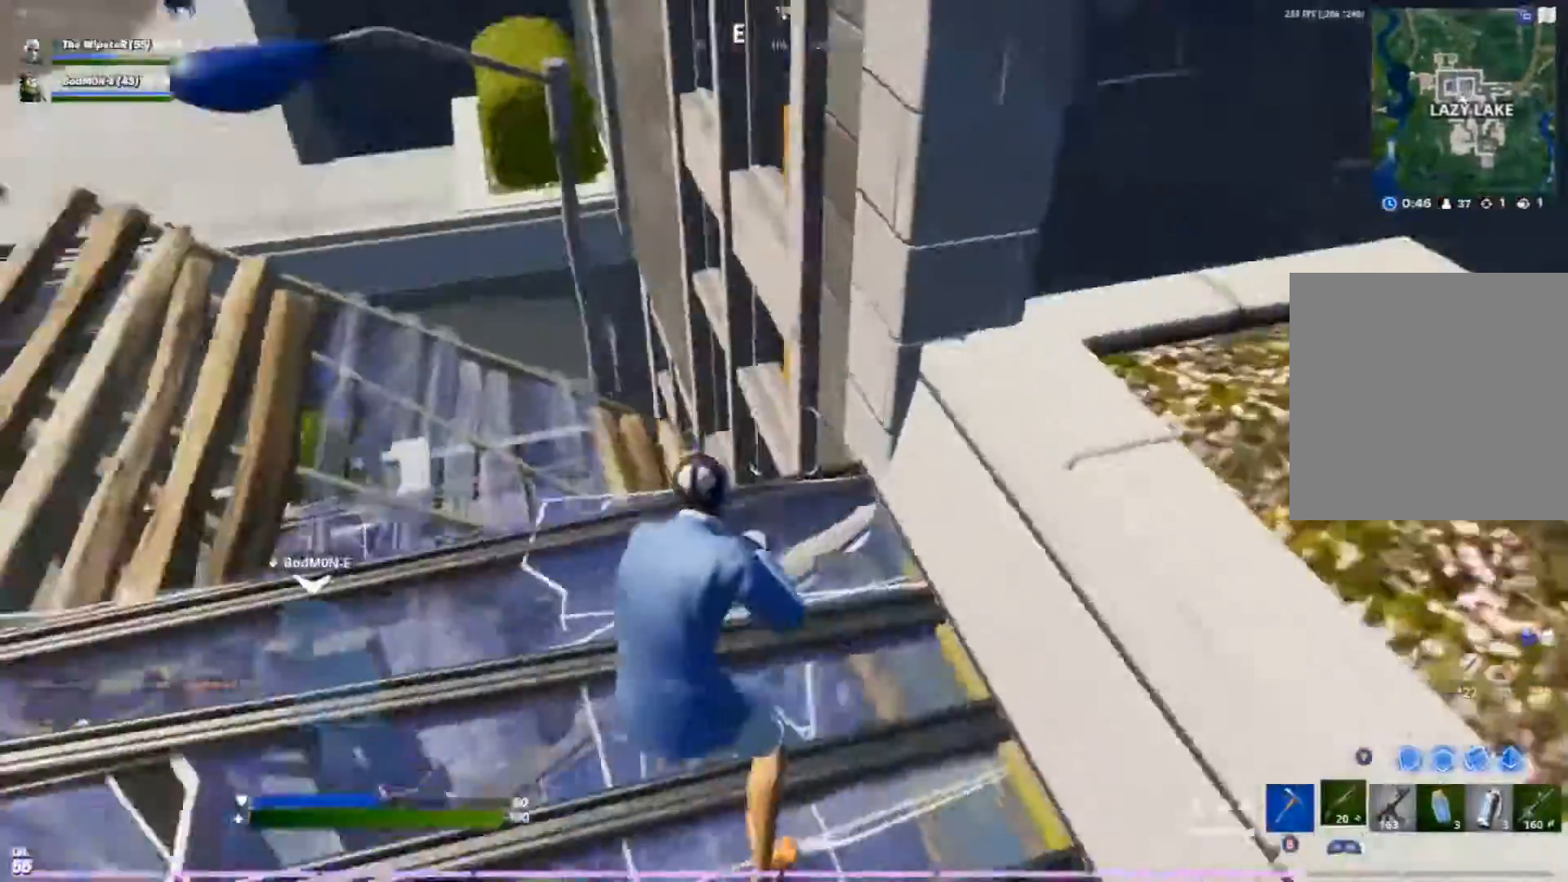
{"buttons": [], "left_stick": "up-left", "right_stick": "center", "events": [[67, "right_stick", "center"]]}
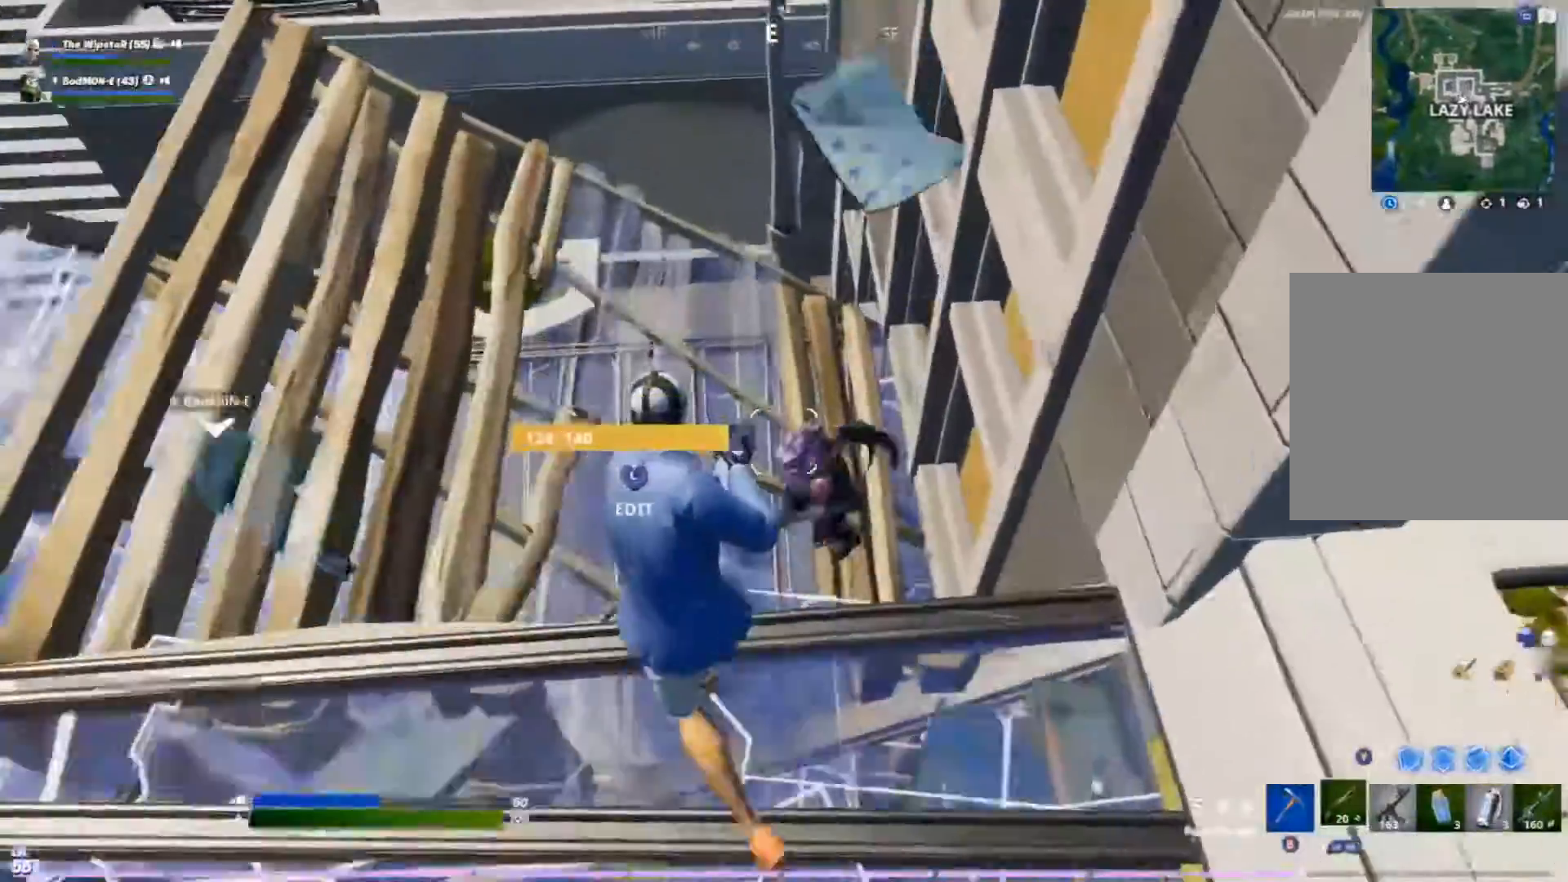
{"buttons": [], "left_stick": "left", "right_stick": "center", "events": [[100, "R2", "down"], [200, "R1", "down"], [233, "R2", "up"], [300, "R1", "up"], [467, "left_stick", "left"]]}
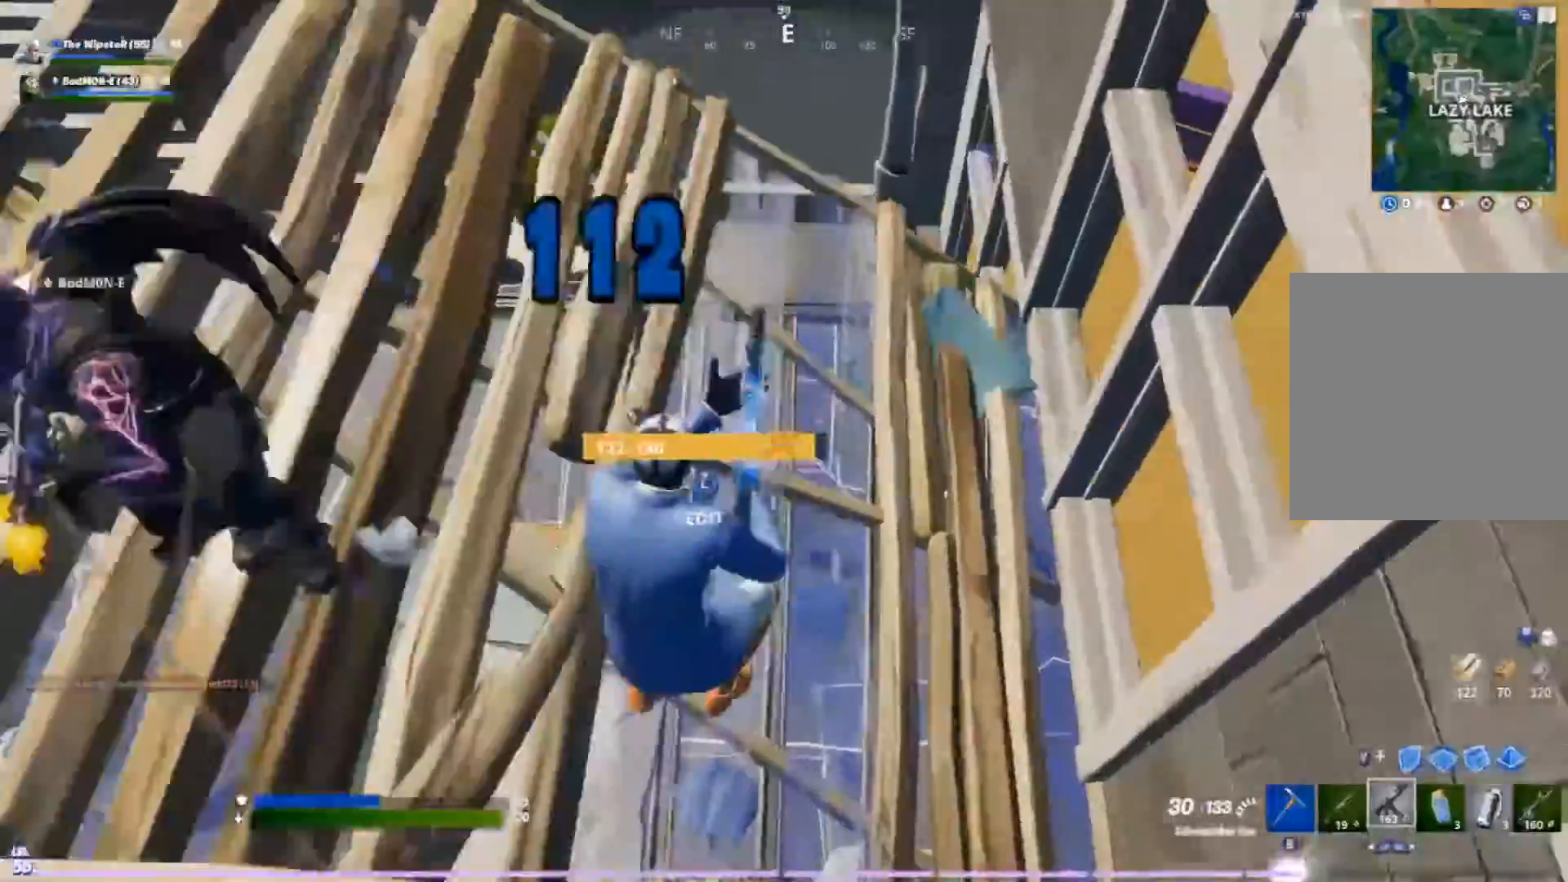
{"buttons": ["R2"], "left_stick": "up-right", "right_stick": "center"}
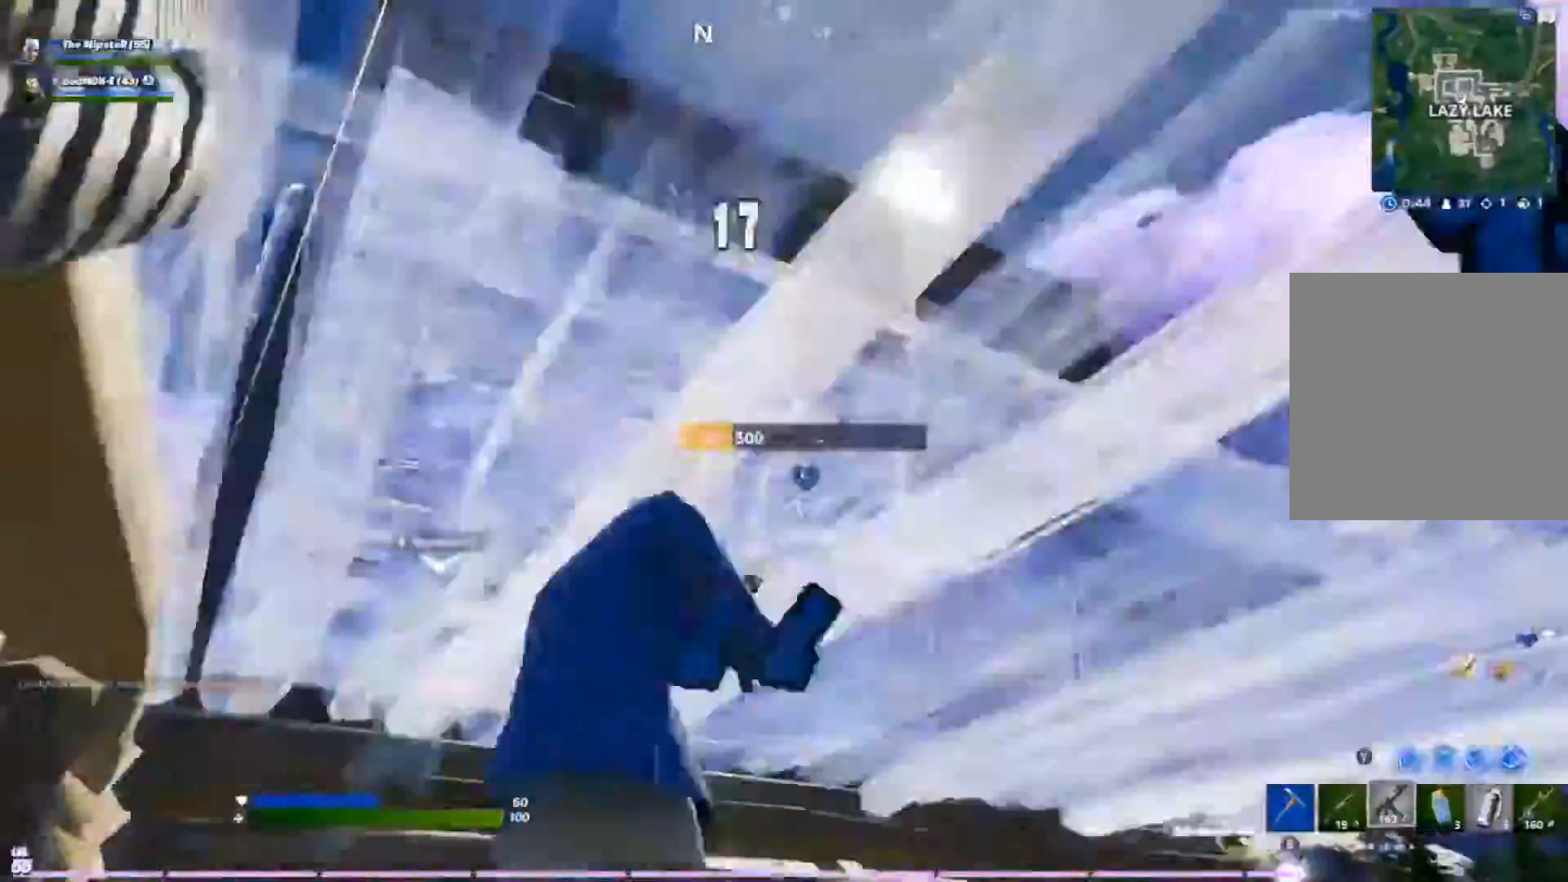
{"buttons": ["R2"], "left_stick": "right", "right_stick": "center", "events": [[67, "left_stick", "right"]]}
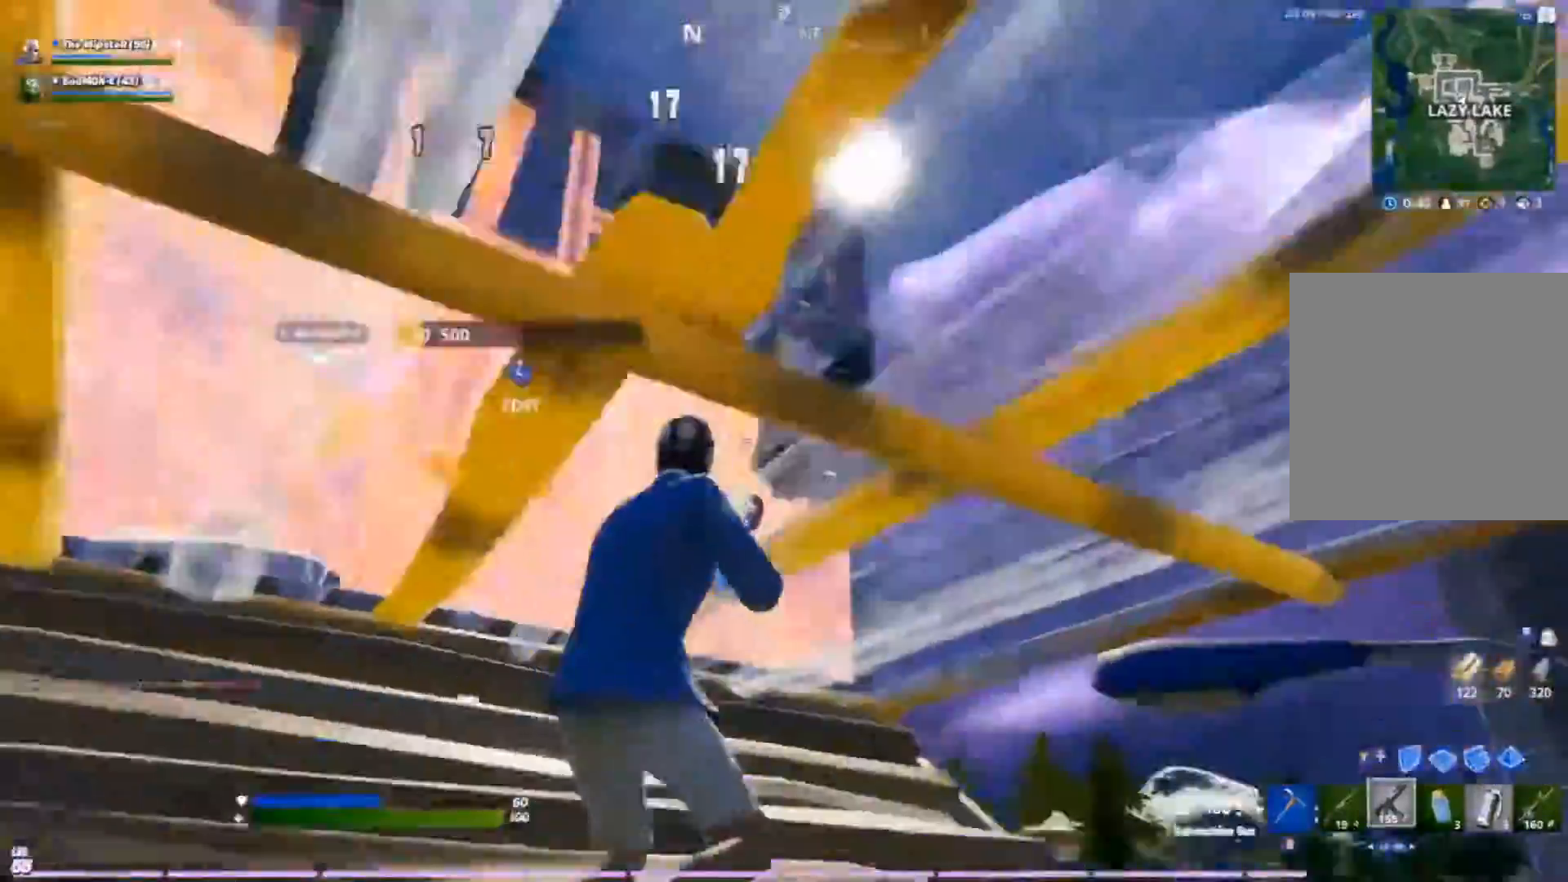
{"buttons": ["R2"], "left_stick": "right", "right_stick": "up", "events": [[500, "right_stick", "up"]]}
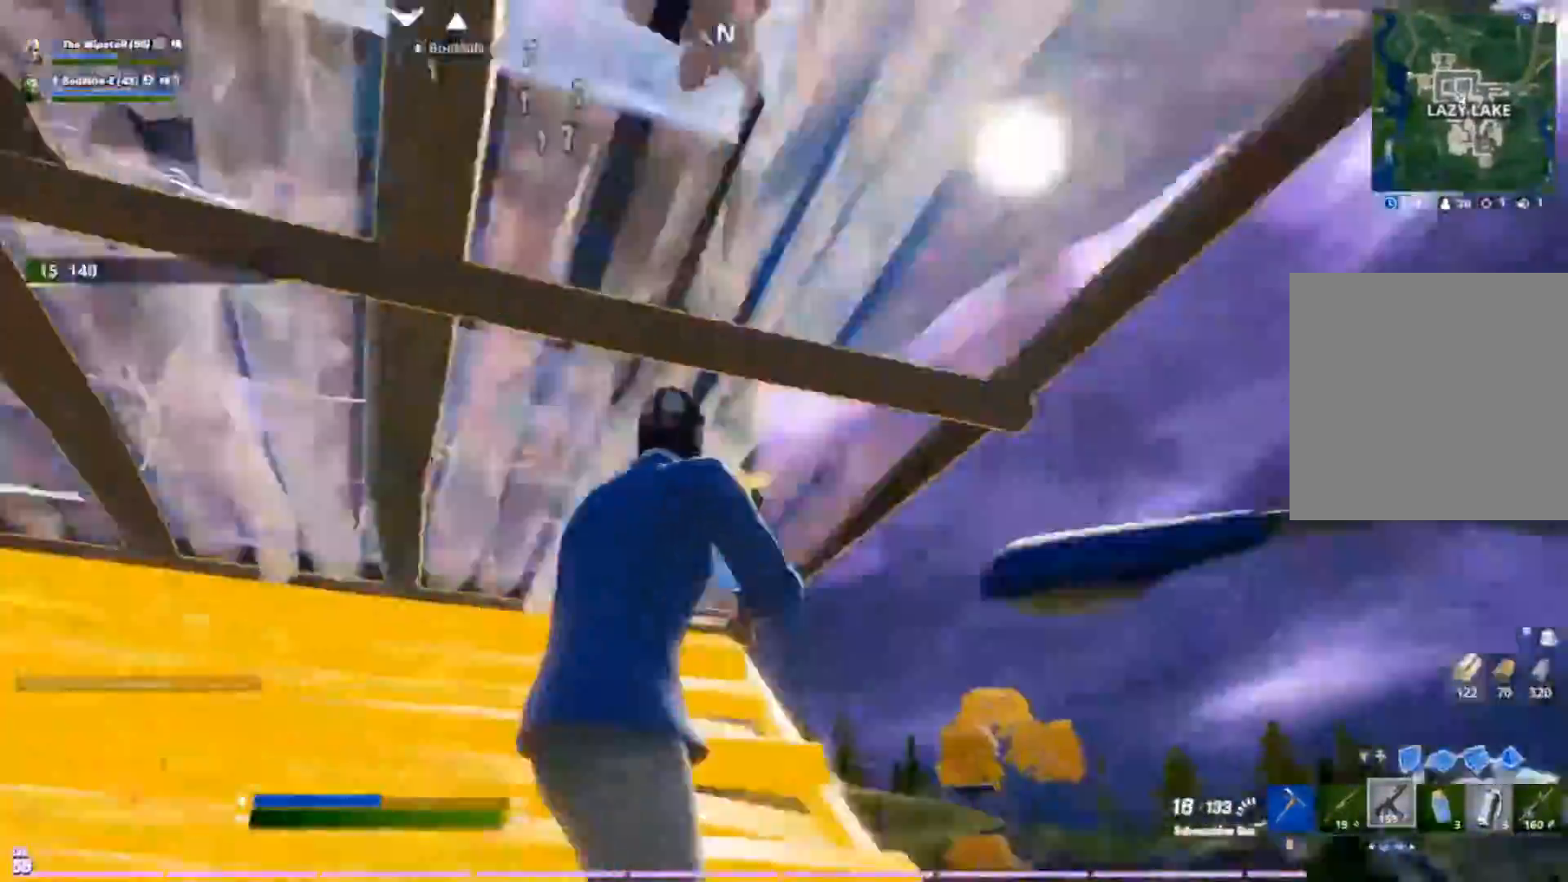
{"buttons": ["L1"], "left_stick": "down", "right_stick": "down-left", "events": [[167, "left_stick", "left"], [200, "right_stick", "left"], [400, "L1", "down"], [400, "R2", "up"], [467, "left_stick", "down"], [467, "right_stick", "down-left"]]}
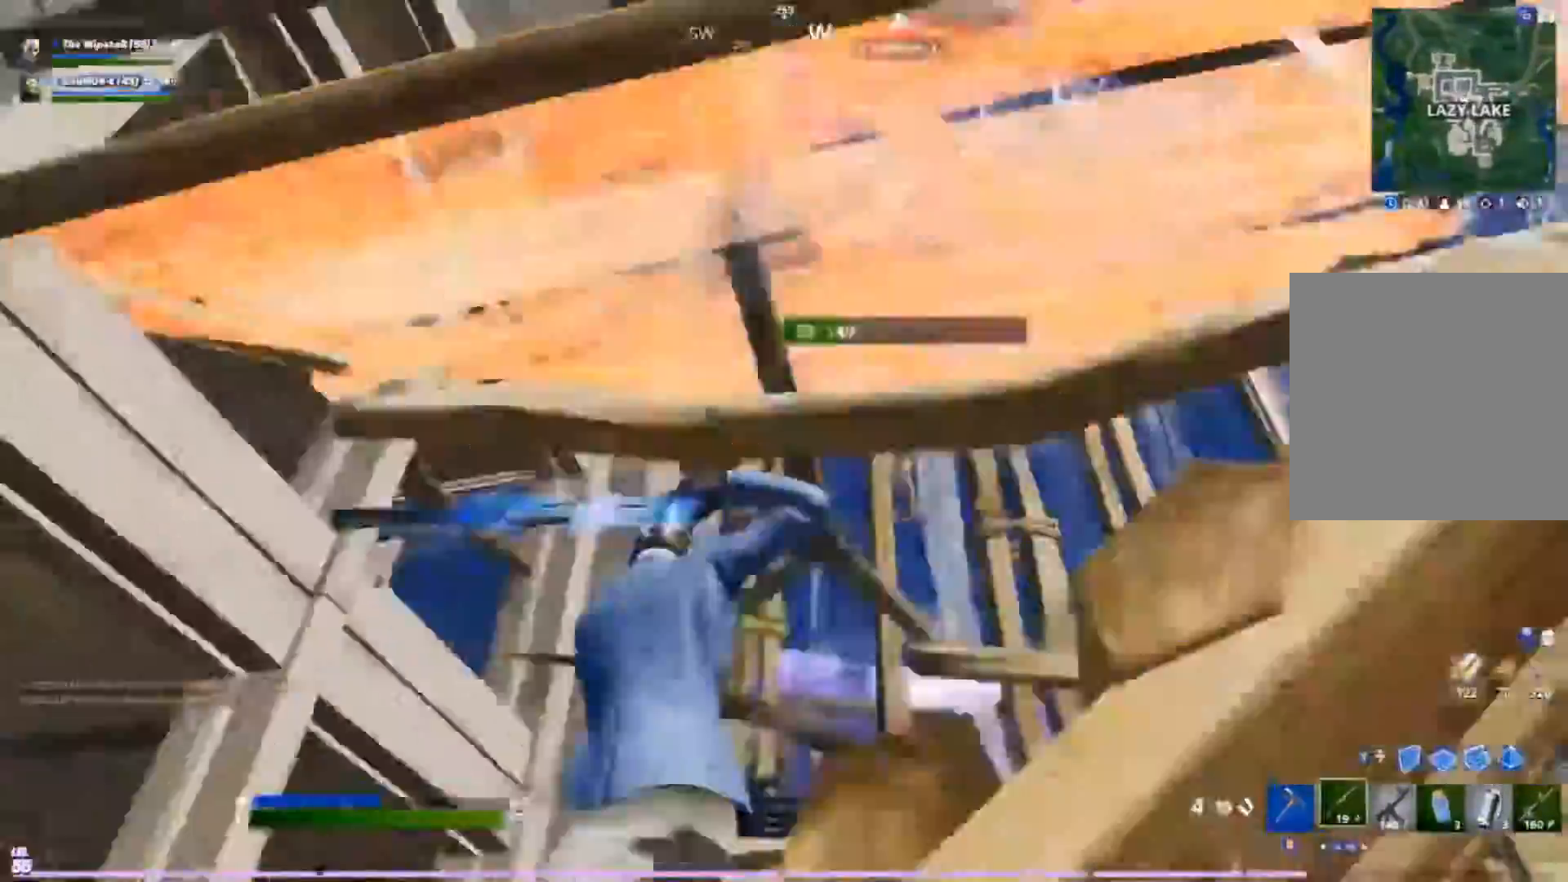
{"buttons": [], "left_stick": "right", "right_stick": "center", "events": [[33, "L1", "up"], [33, "left_stick", "down-right"], [100, "right_stick", "center"], [300, "left_stick", "right"]]}
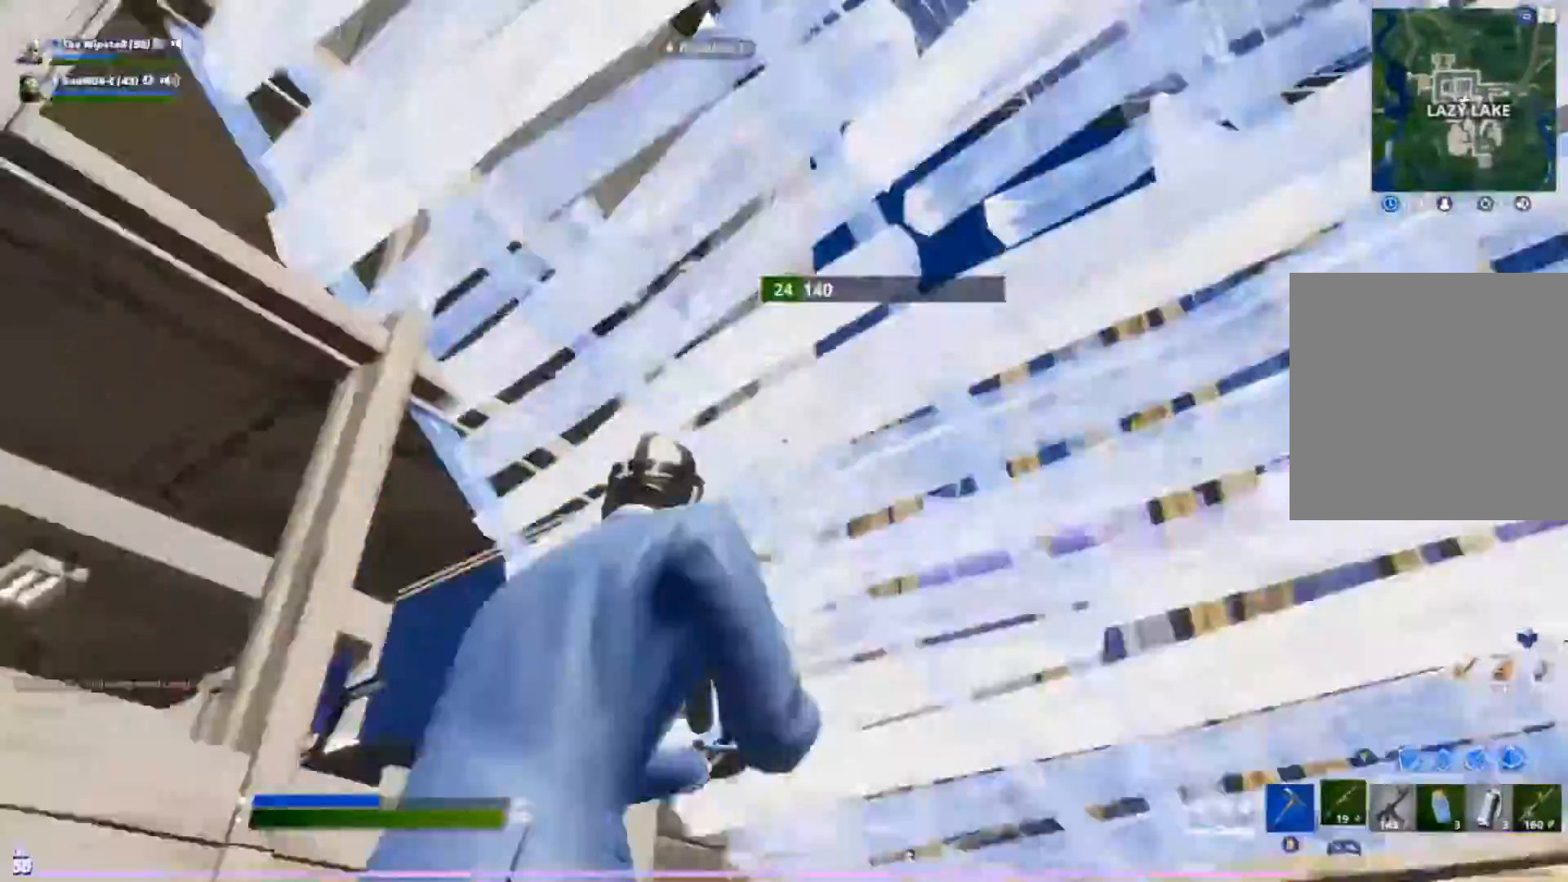
{"buttons": ["R2"], "left_stick": "right", "right_stick": "down-left", "events": [[67, "B", "down"], [133, "B", "up"], [133, "right_stick", "left"], [333, "R2", "down"], [333, "right_stick", "down-left"]]}
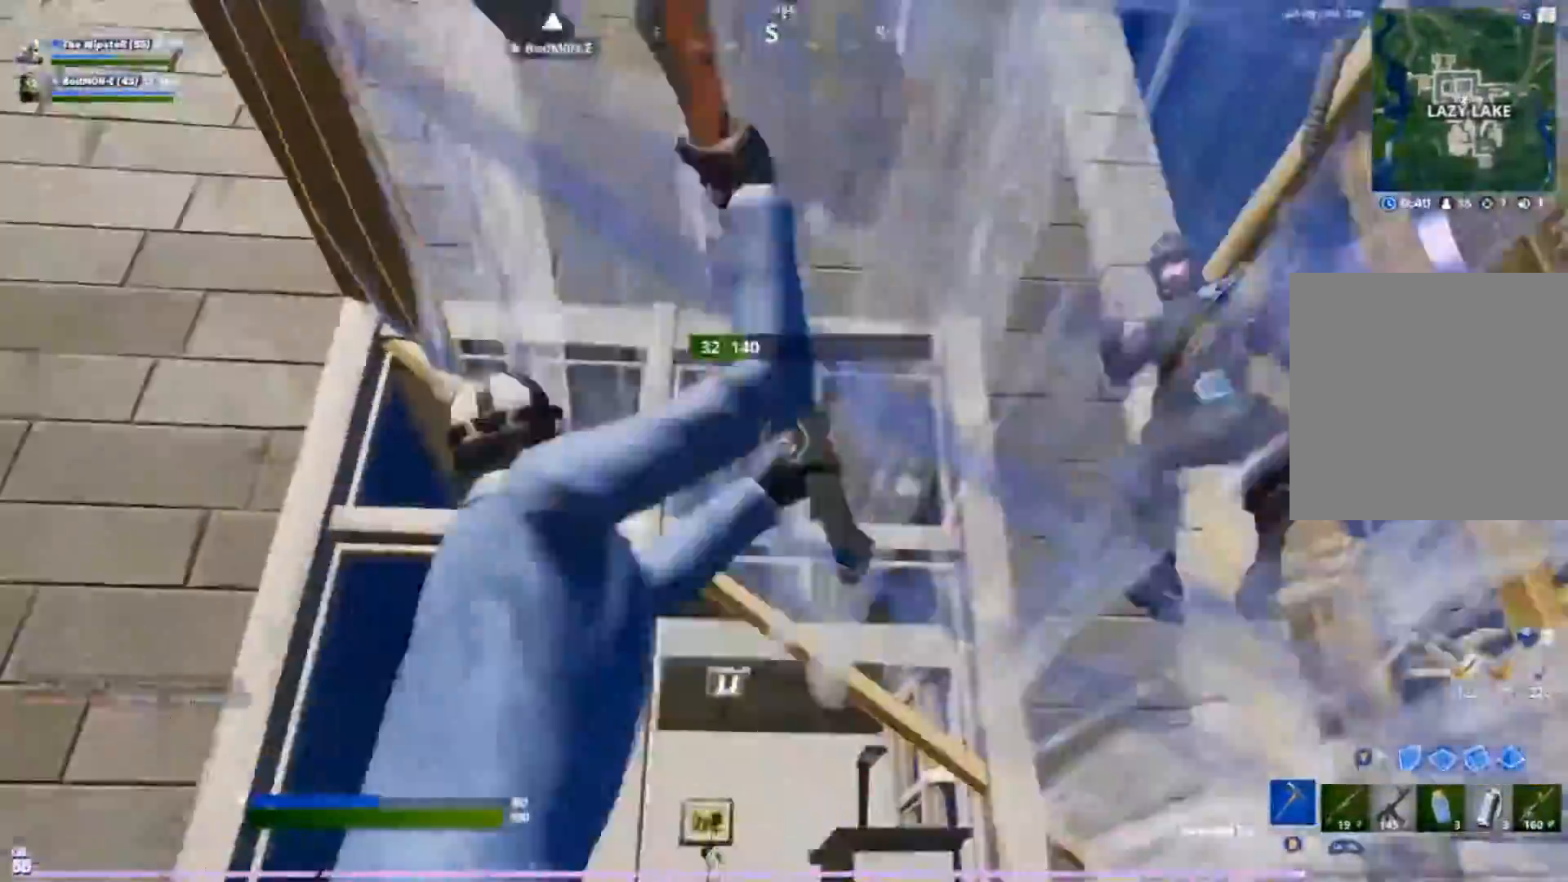
{"buttons": [], "left_stick": "right", "right_stick": "down-right", "events": [[100, "right_stick", "down-right"], [167, "right_stick", "center"], [200, "R1", "down"], [200, "R2", "up"], [267, "R1", "up"], [400, "right_stick", "down"], [467, "right_stick", "down-right"]]}
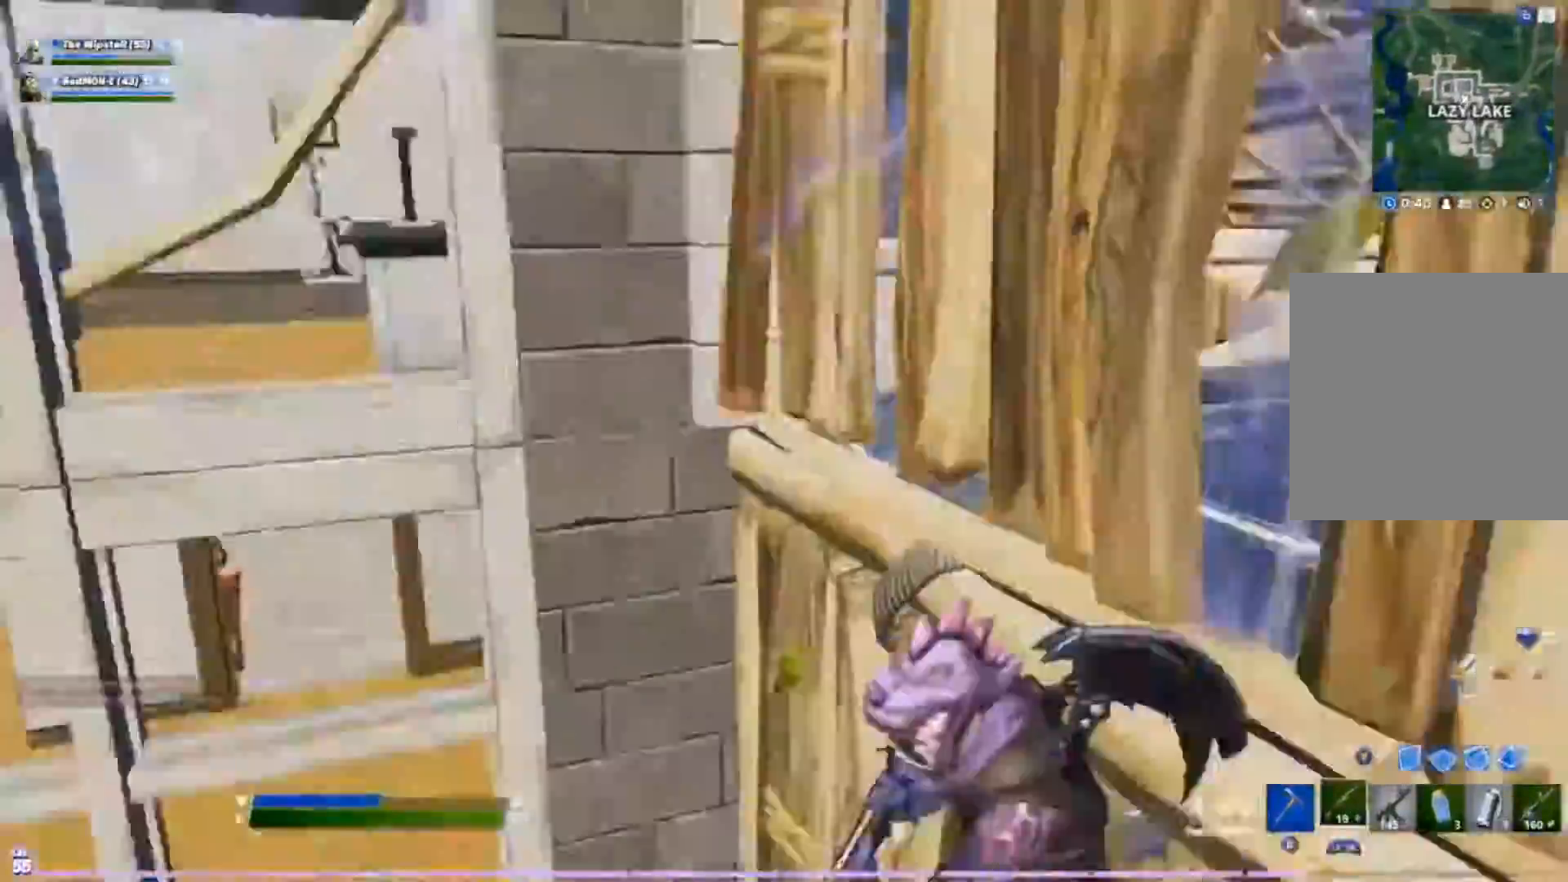
{"buttons": [], "left_stick": "up-left", "right_stick": "center", "events": [[167, "R2", "down"], [167, "left_stick", "up-right"], [200, "right_stick", "left"], [267, "L1", "down"], [267, "R2", "up"], [300, "right_stick", "center"], [367, "L1", "up"], [400, "left_stick", "up-left"]]}
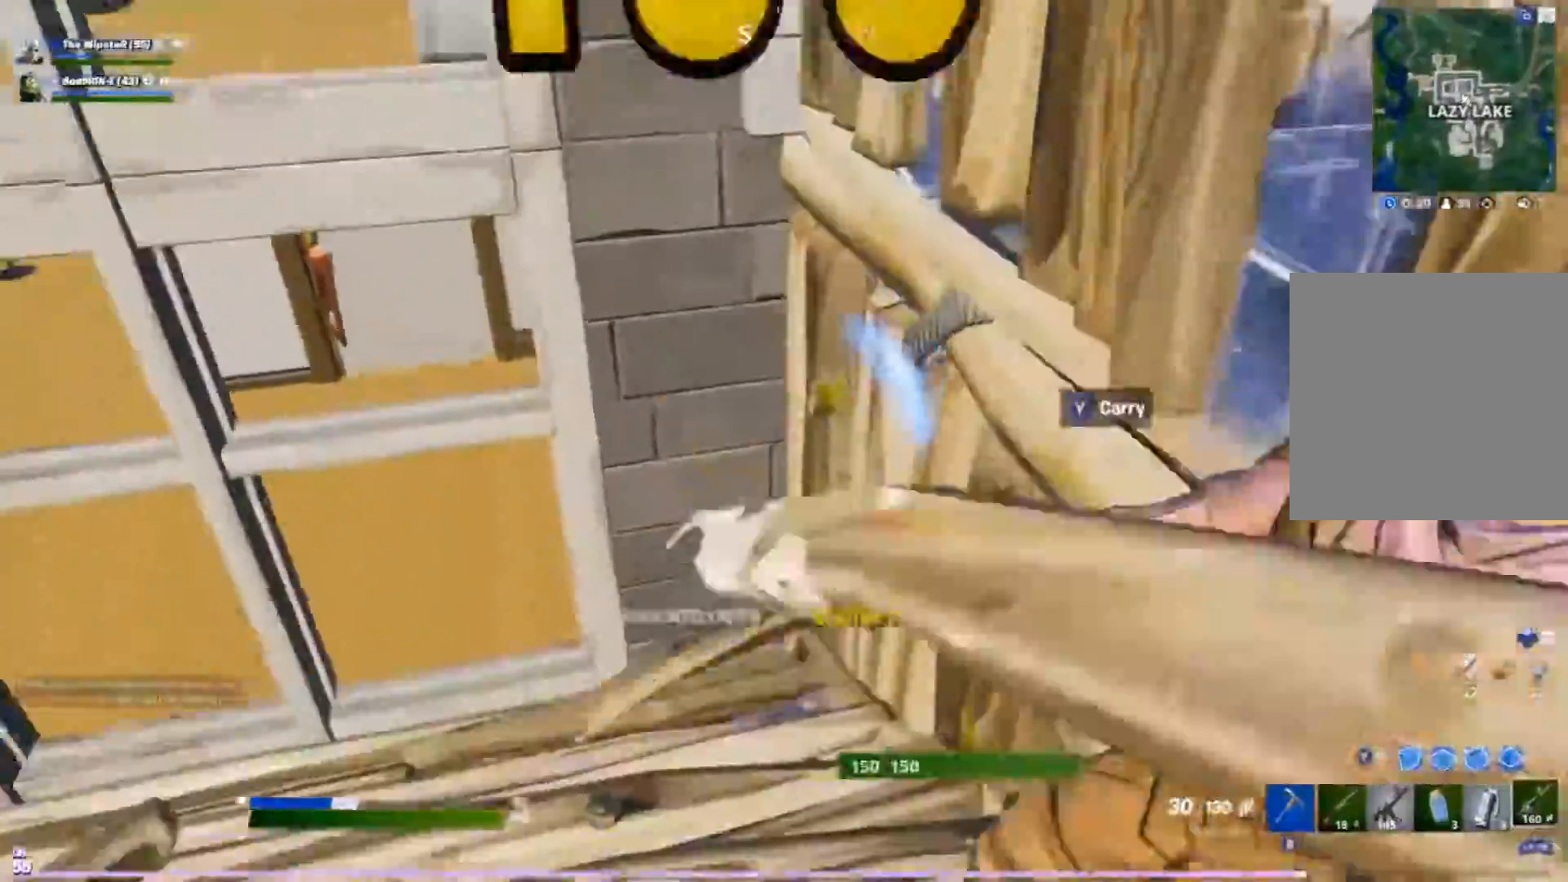
{"buttons": [], "left_stick": "up-left", "right_stick": "center", "events": [[167, "right_stick", "down-right"], [233, "right_stick", "center"]]}
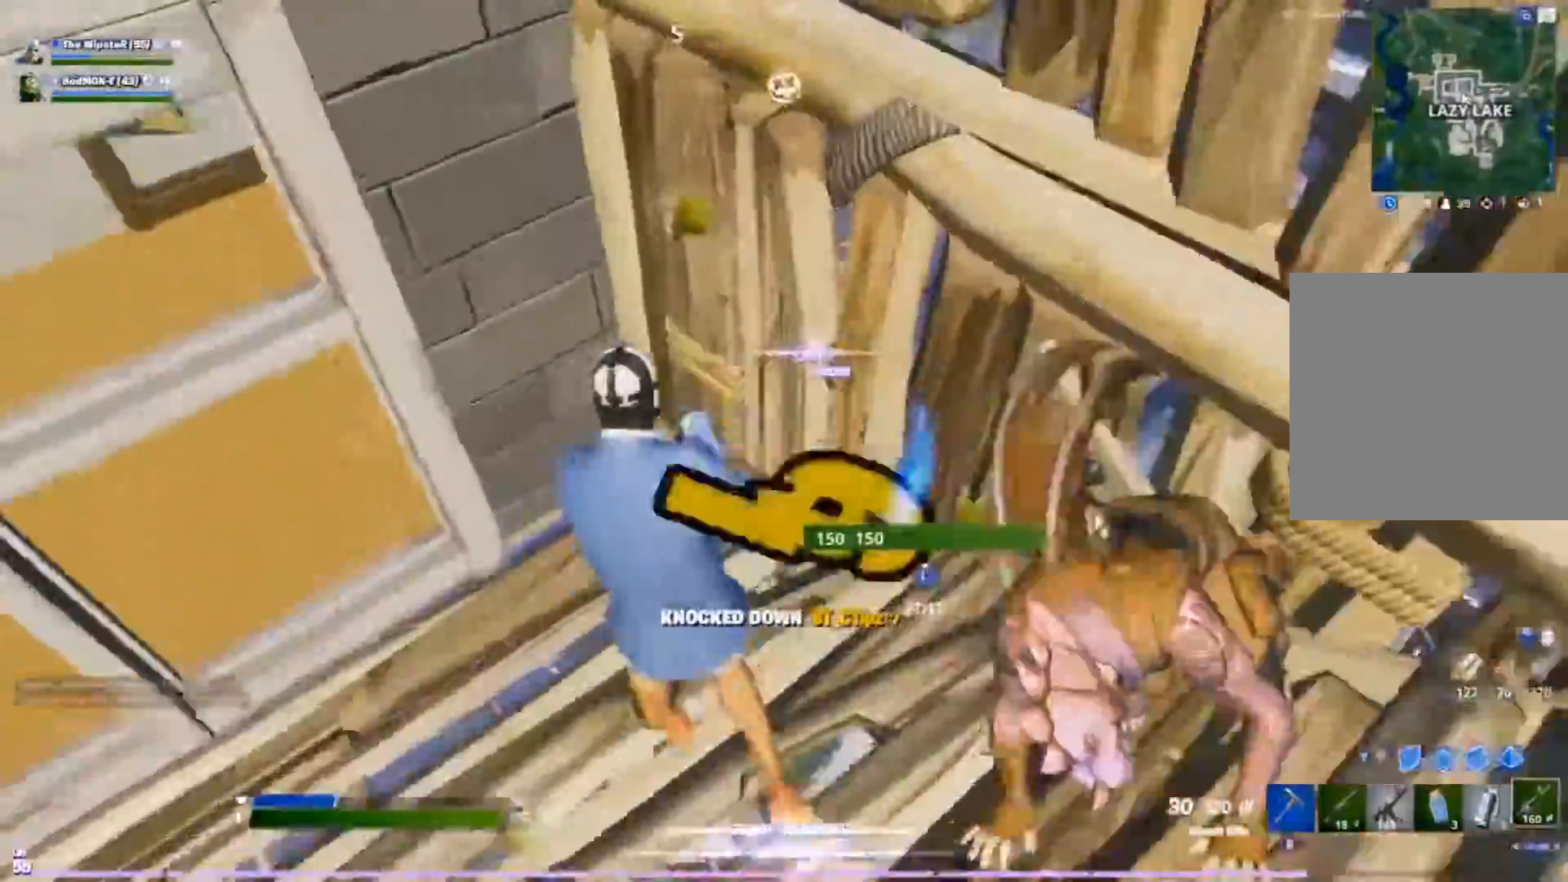
{"buttons": [], "left_stick": "right", "right_stick": "center", "events": [[167, "right_stick", "right"], [200, "R1", "down"], [233, "right_stick", "up-right"], [300, "left_stick", "right"], [333, "R1", "up"], [467, "right_stick", "center"]]}
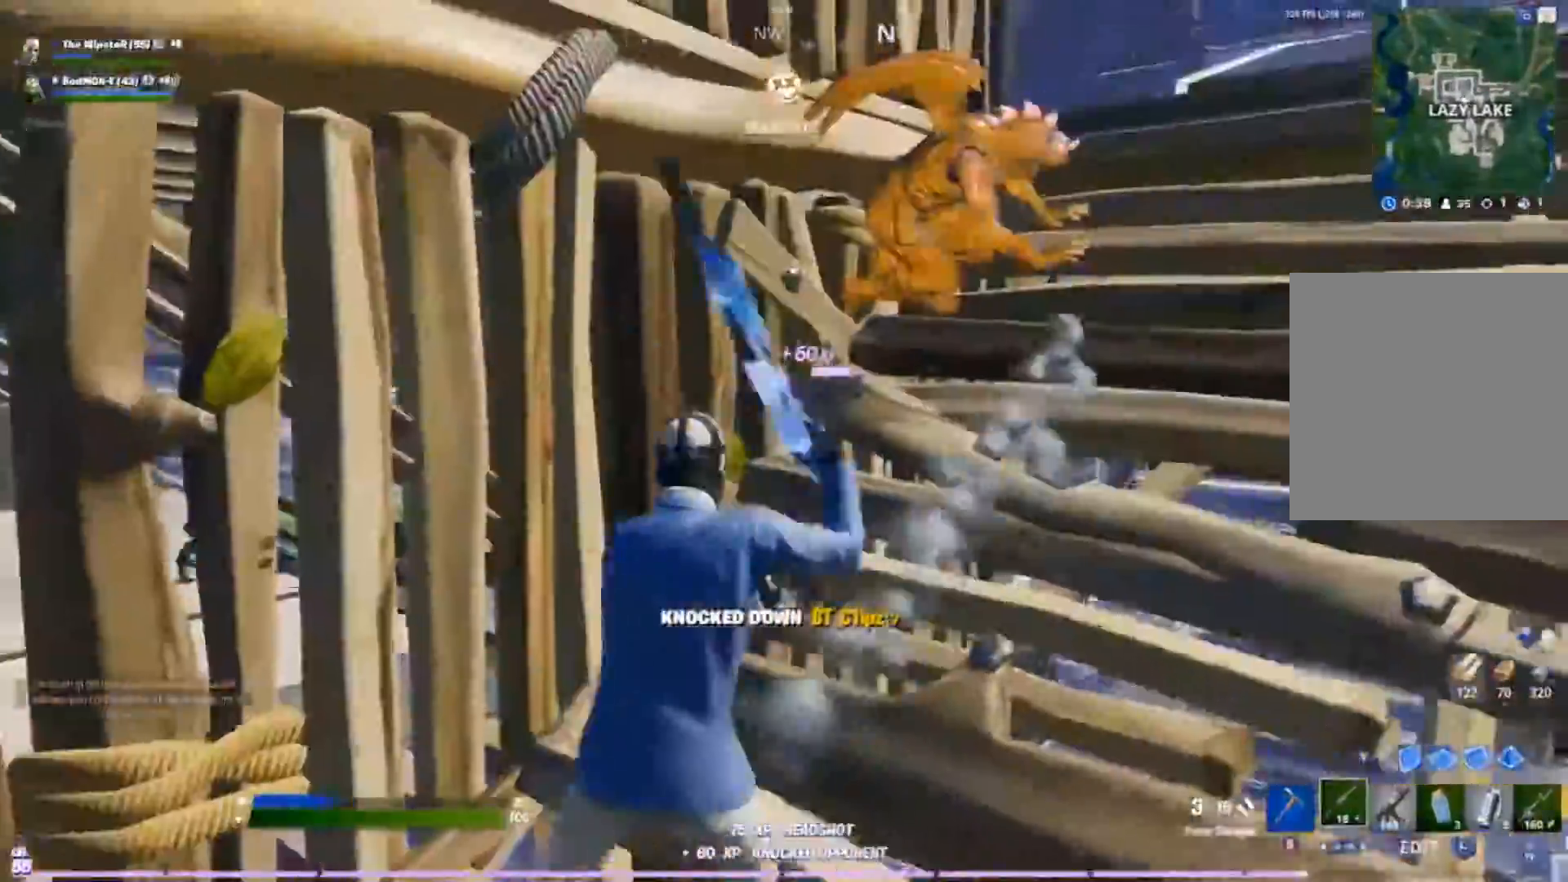
{"buttons": [], "left_stick": "center", "right_stick": "center", "events": [[400, "left_stick", "center"]]}
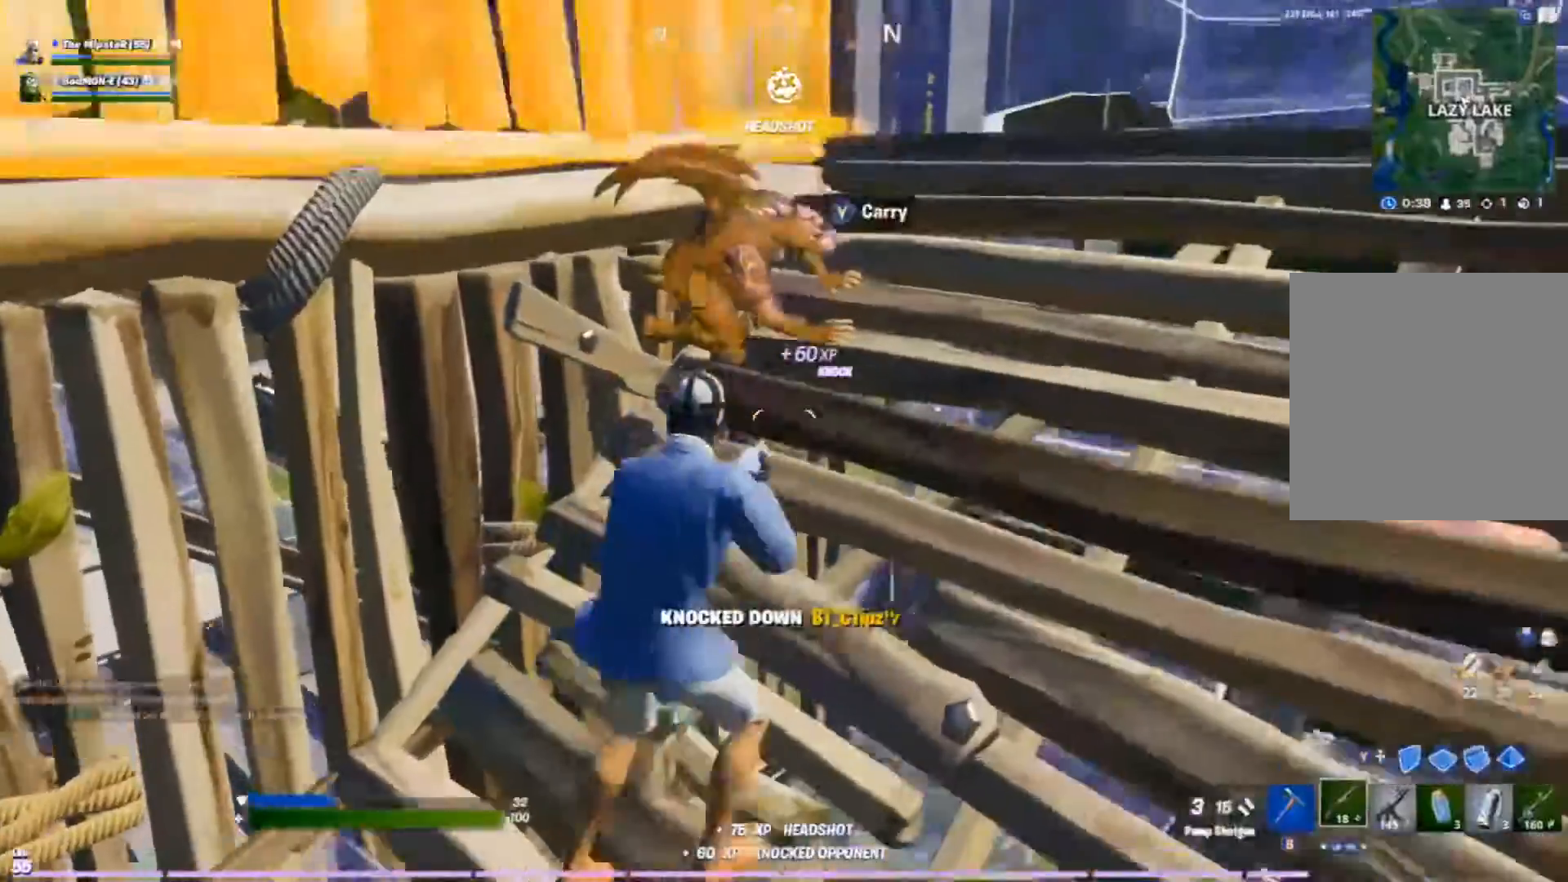
{"buttons": ["R2"], "left_stick": "up", "right_stick": "center", "events": [[67, "left_stick", "up-right"], [200, "left_stick", "up"], [433, "R2", "down"]]}
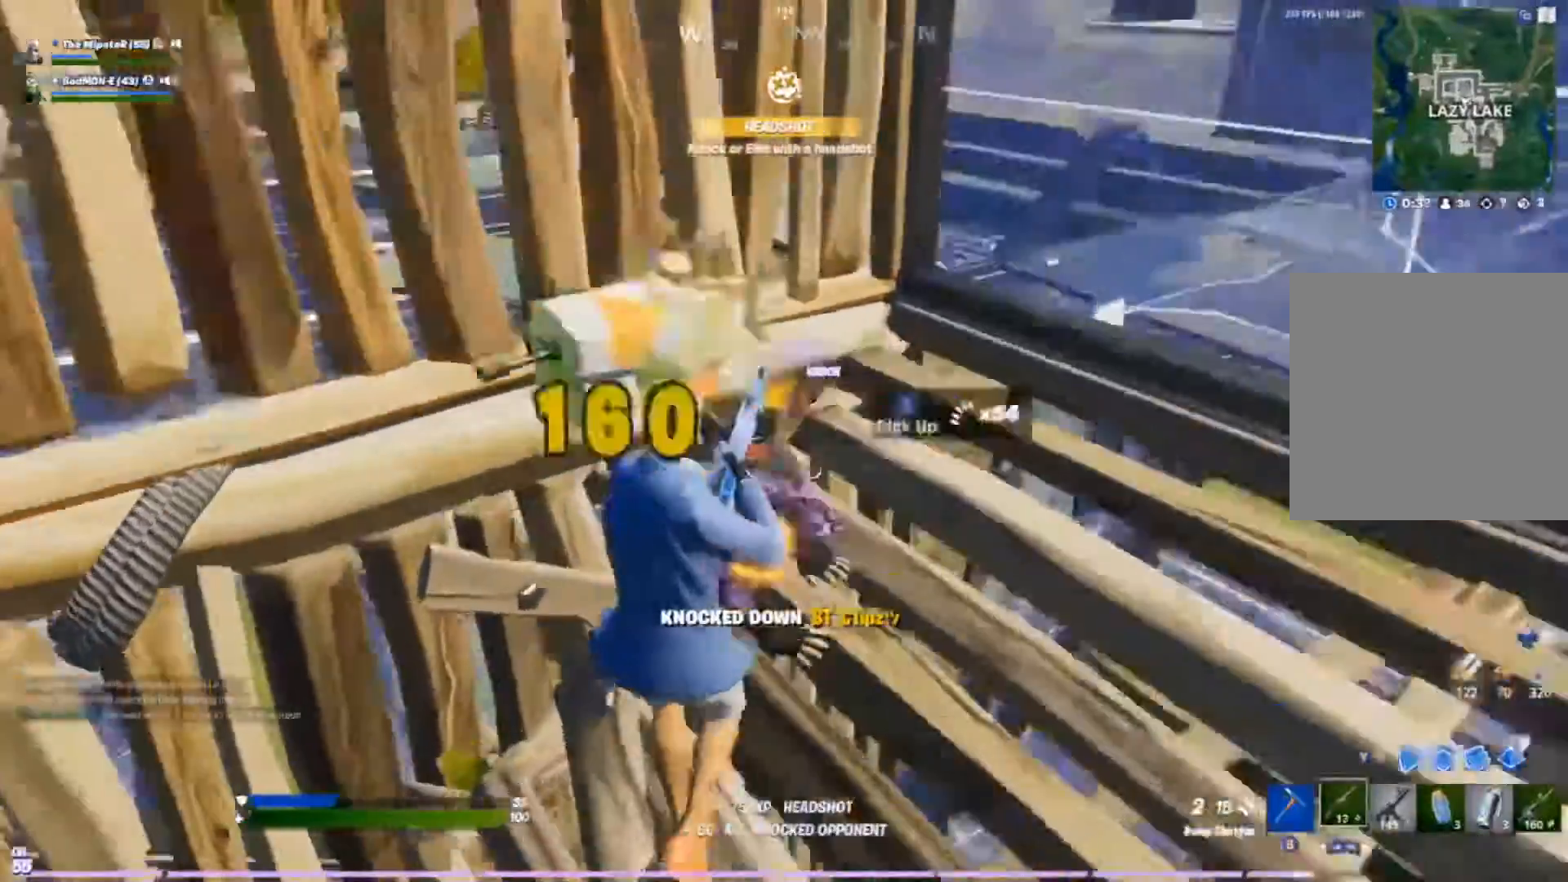
{"buttons": [], "left_stick": "left", "right_stick": "left", "events": [[33, "left_stick", "right"], [33, "right_stick", "down-left"], [67, "R2", "up"], [200, "right_stick", "center"], [300, "right_stick", "left"], [333, "left_stick", "down"], [400, "left_stick", "down-left"], [500, "left_stick", "left"]]}
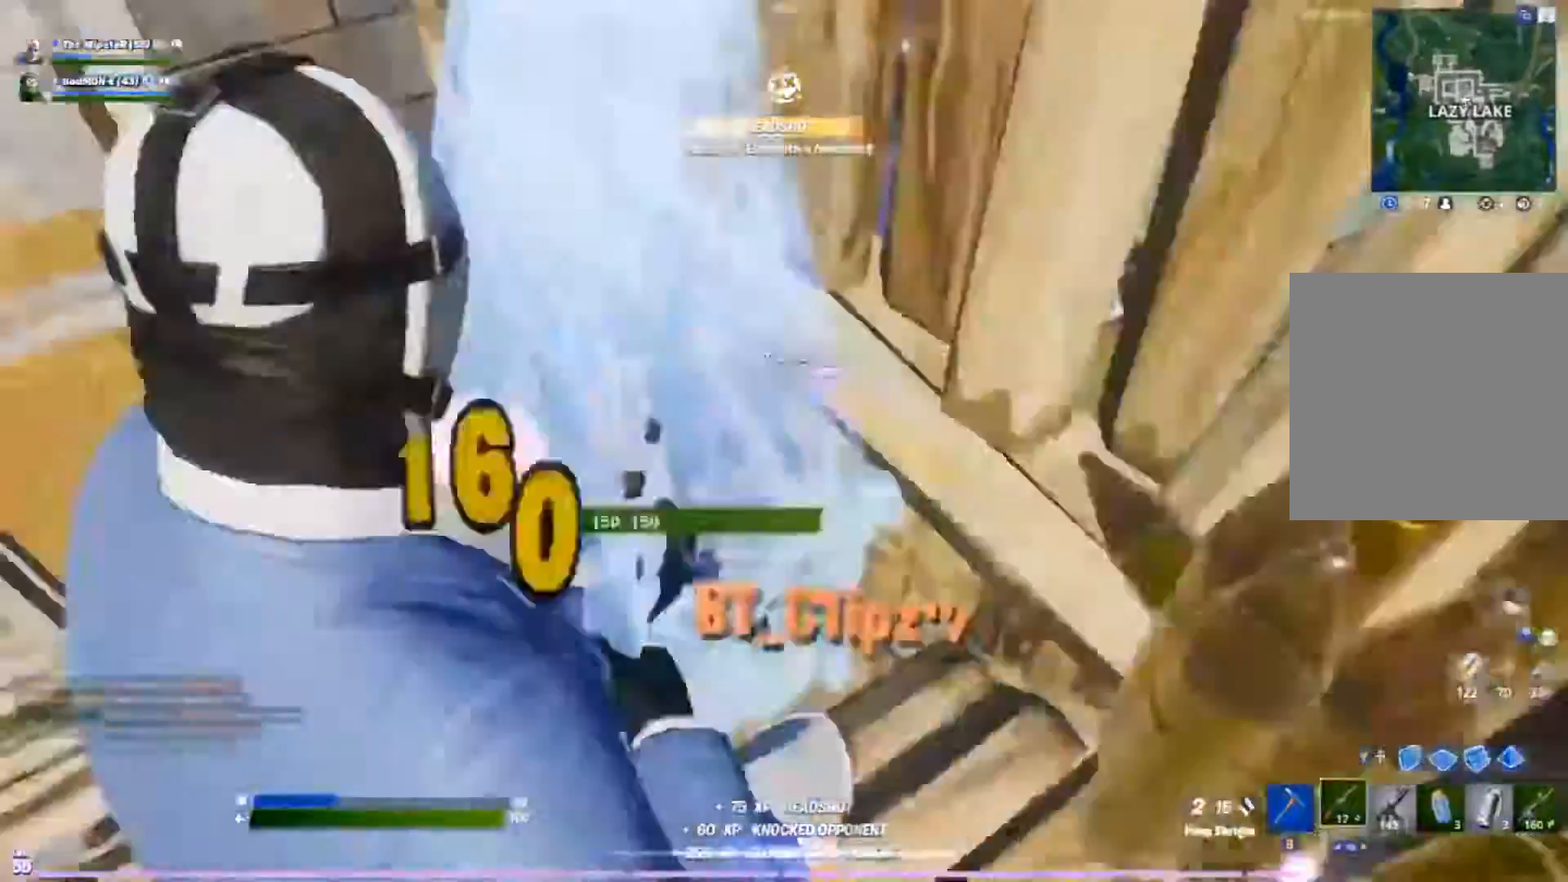
{"buttons": [], "left_stick": "up", "right_stick": "center", "events": [[100, "left_stick", "up-left"], [100, "right_stick", "center"], [367, "left_stick", "up"]]}
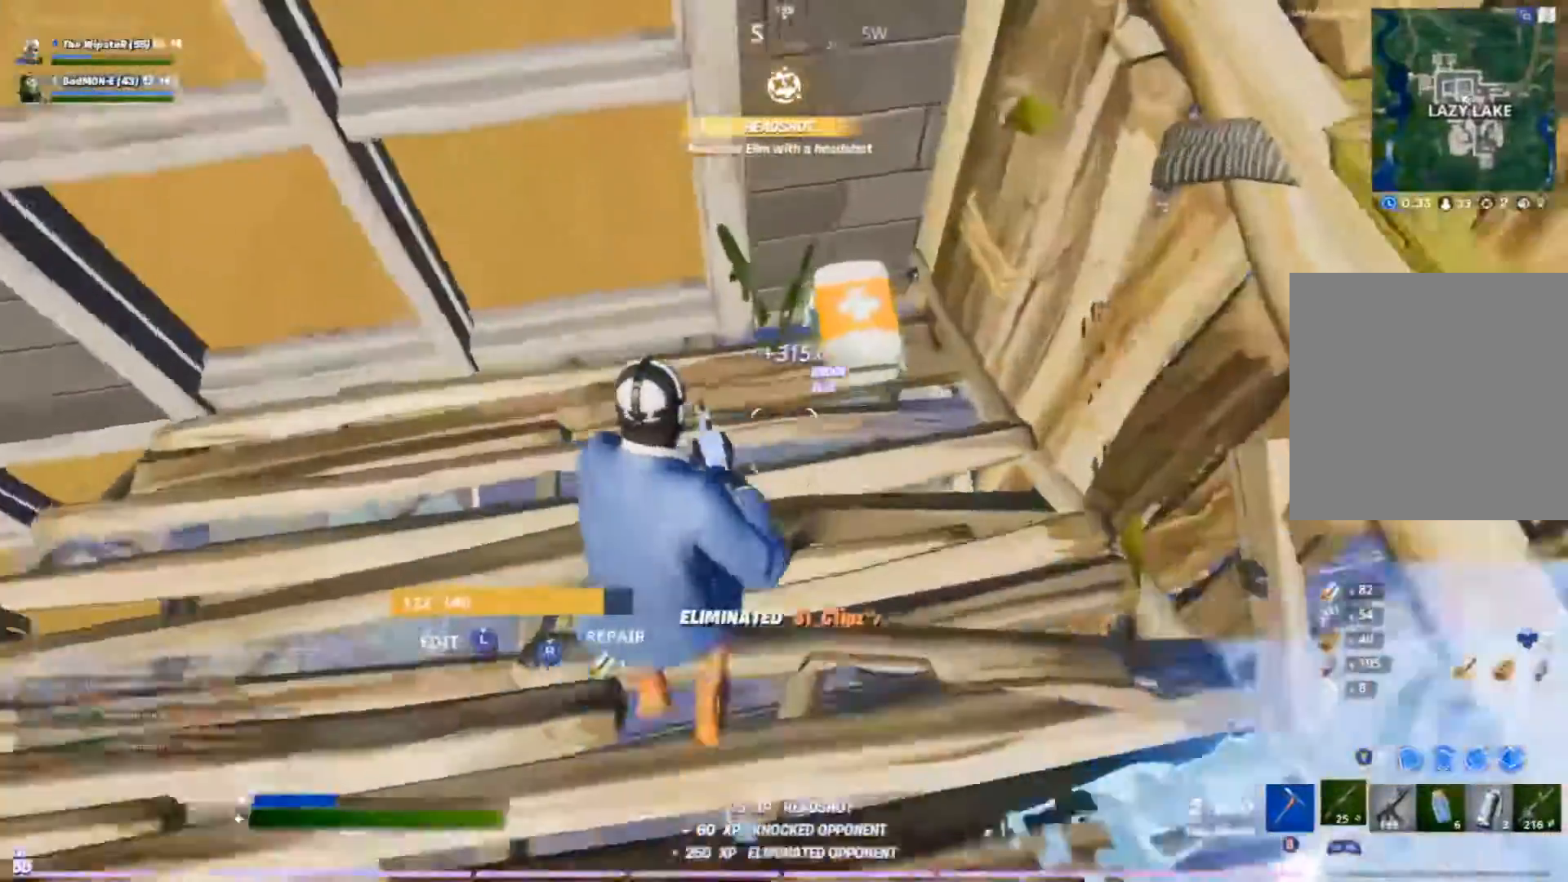
{"buttons": [], "left_stick": "up", "right_stick": "center", "events": []}
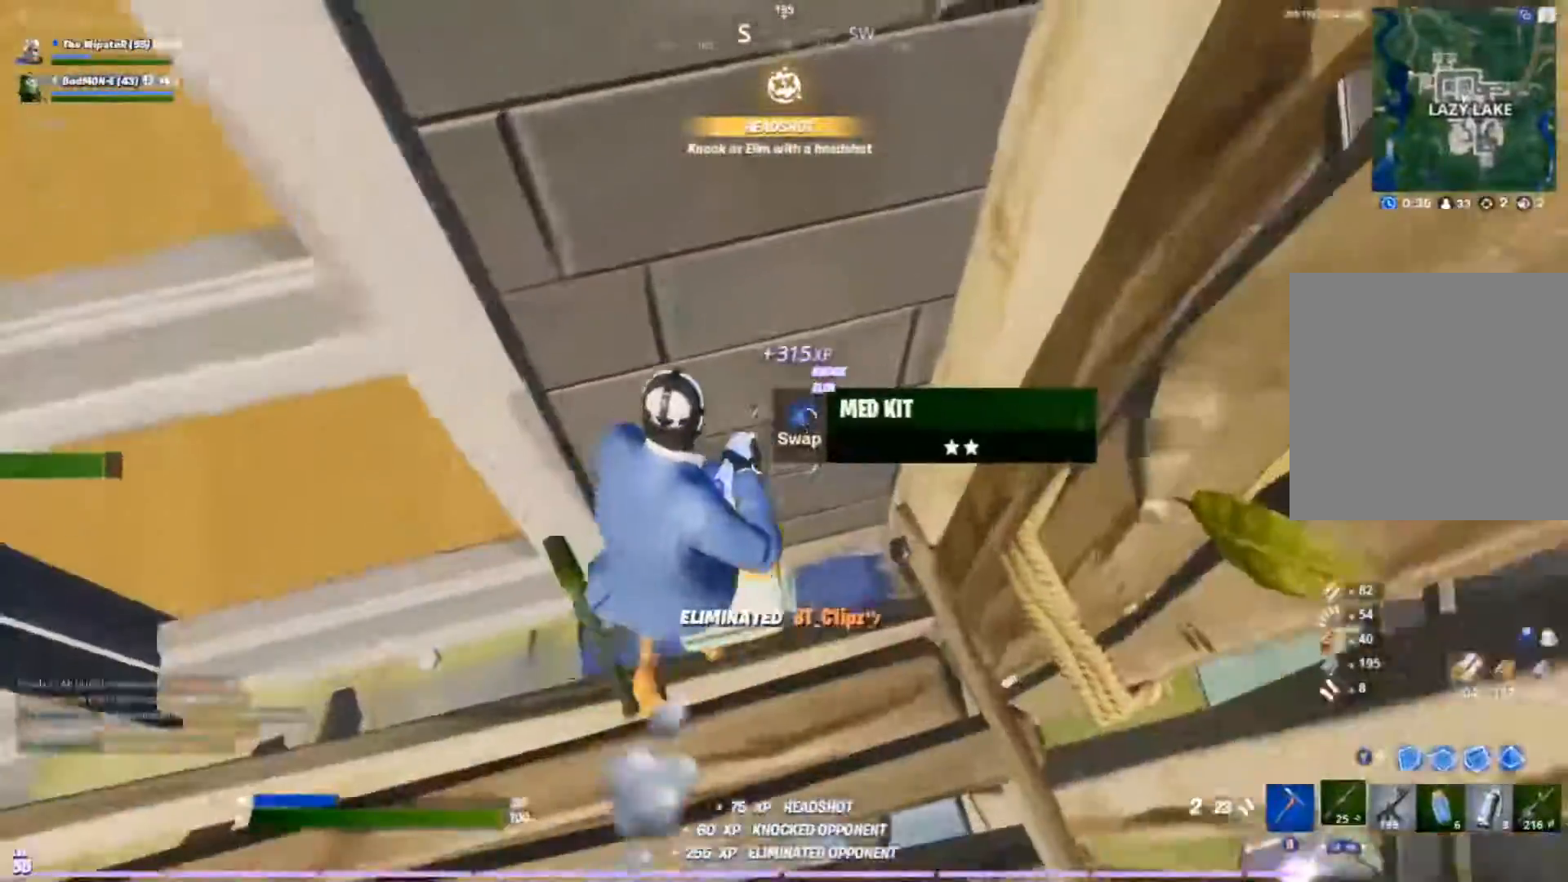
{"buttons": [], "left_stick": "center", "right_stick": "center", "events": [[67, "left_stick", "down"], [200, "R1", "down"], [267, "R1", "up"], [367, "R1", "down"], [500, "R1", "up"], [500, "left_stick", "center"]]}
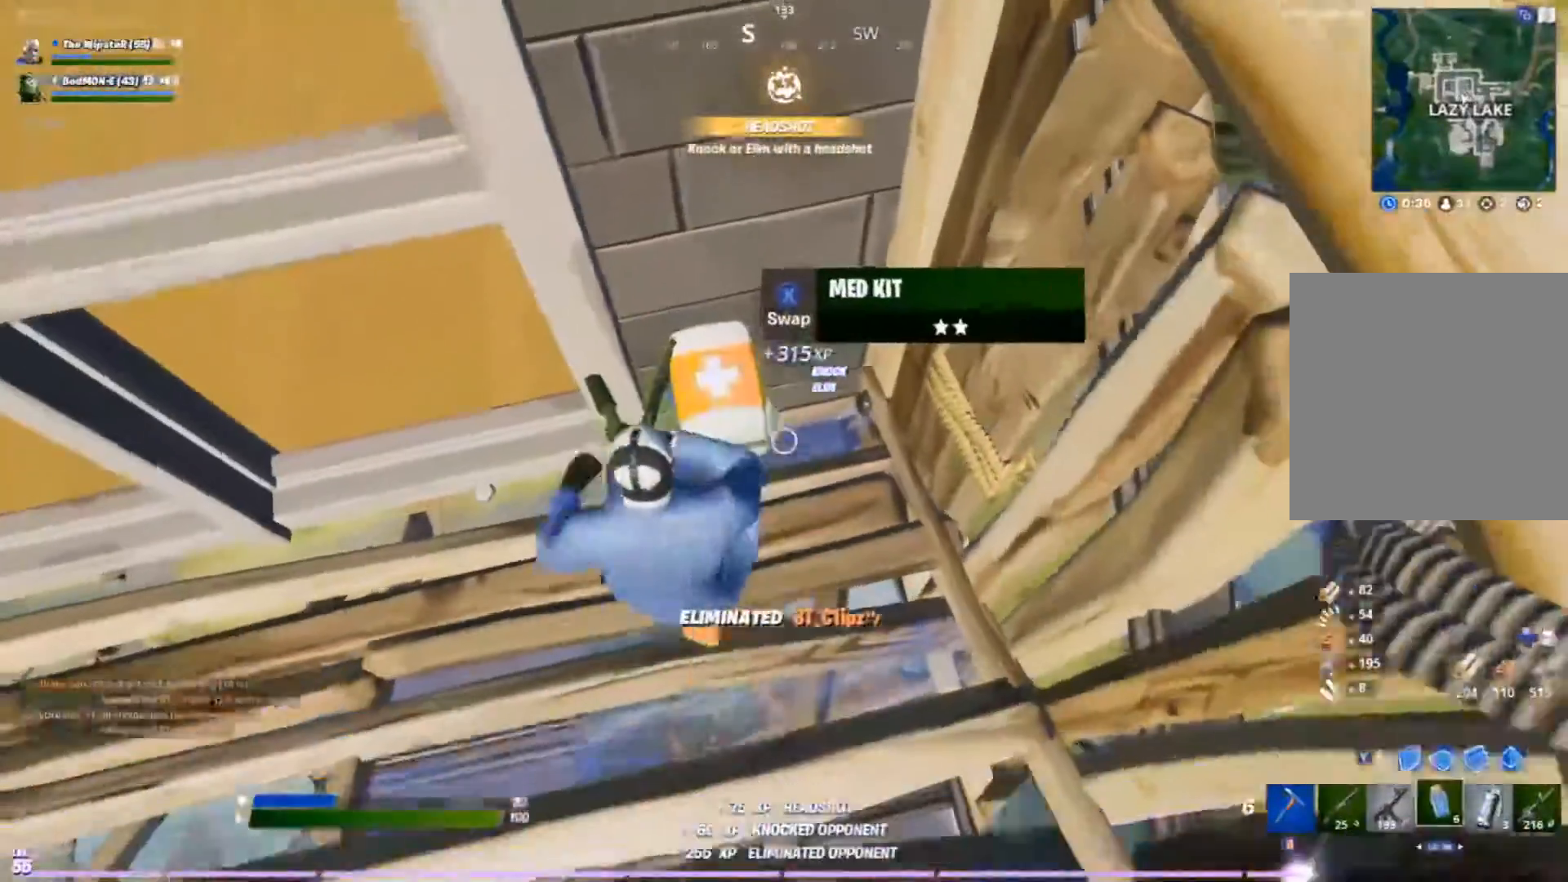
{"buttons": ["L1"], "left_stick": "center", "right_stick": "center", "events": [[467, "L1", "down"]]}
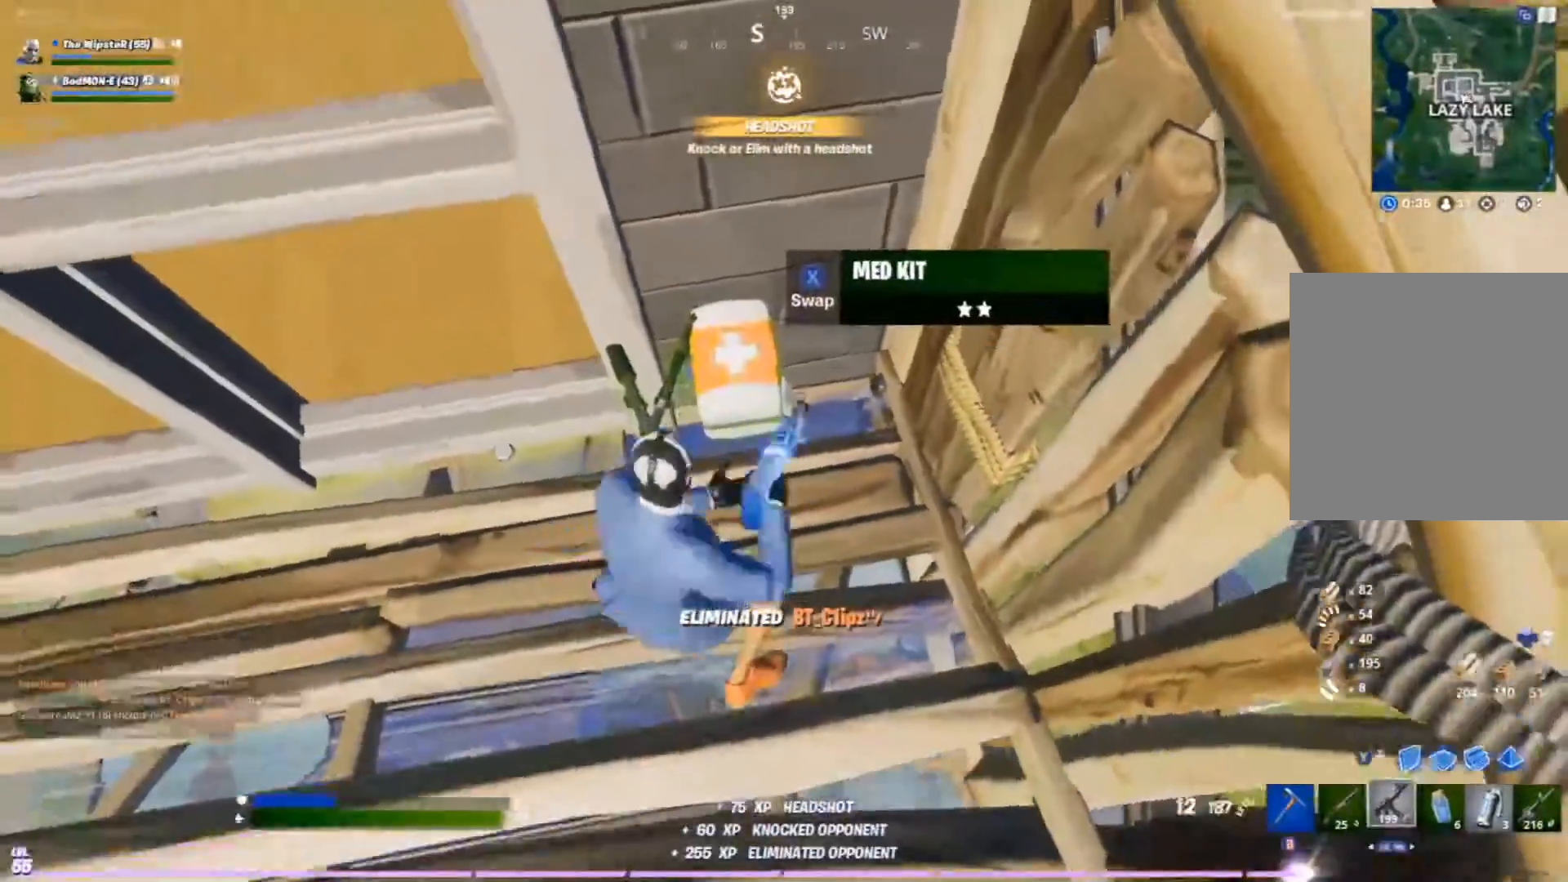
{"buttons": ["R1"], "left_stick": "center", "right_stick": "center", "events": [[33, "L1", "up"], [100, "left_stick", "left"], [133, "L1", "down"], [233, "L1", "up"], [267, "left_stick", "center"], [500, "R1", "down"]]}
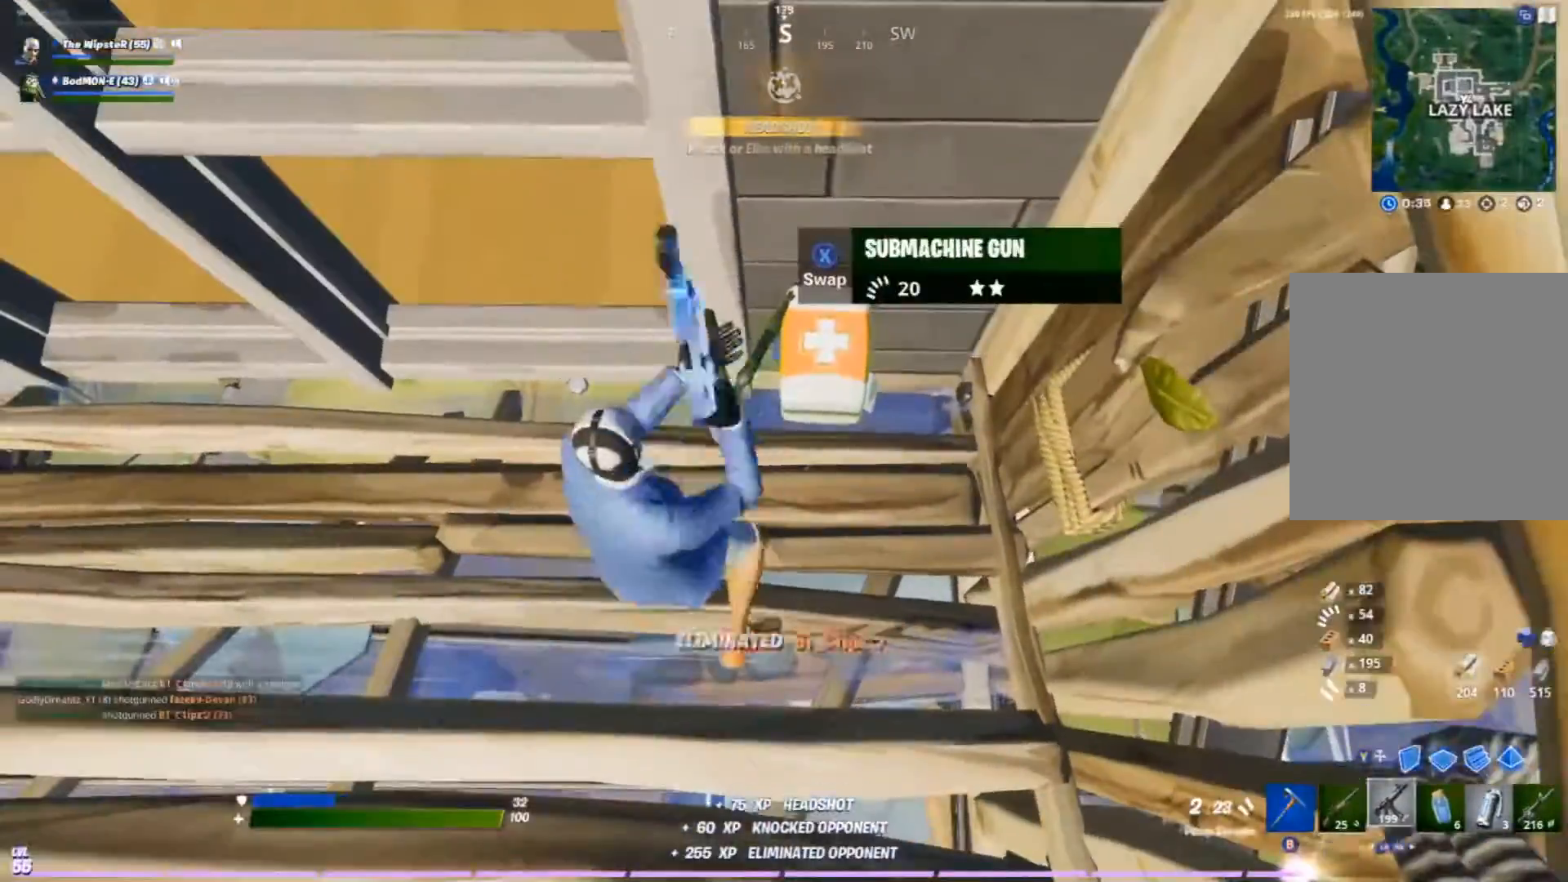
{"buttons": [], "left_stick": "center", "right_stick": "center", "events": [[100, "left_stick", "up-left"], [133, "R1", "up"], [233, "left_stick", "center"], [333, "X", "down"], [433, "X", "up"]]}
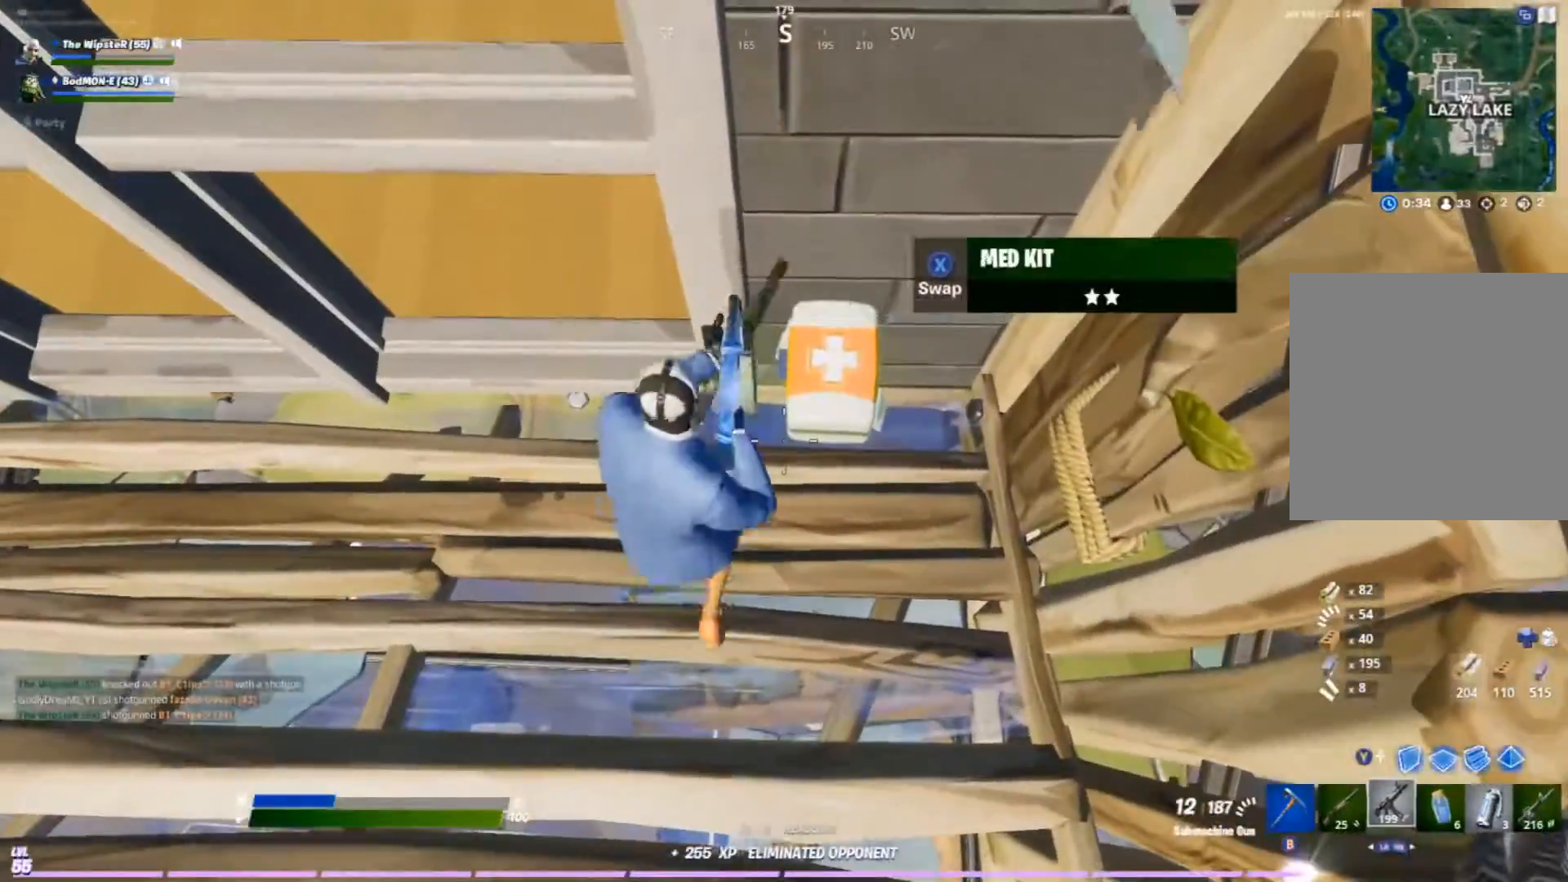
{"buttons": [], "left_stick": "center", "right_stick": "center", "events": [[233, "left_stick", "left"], [467, "left_stick", "center"]]}